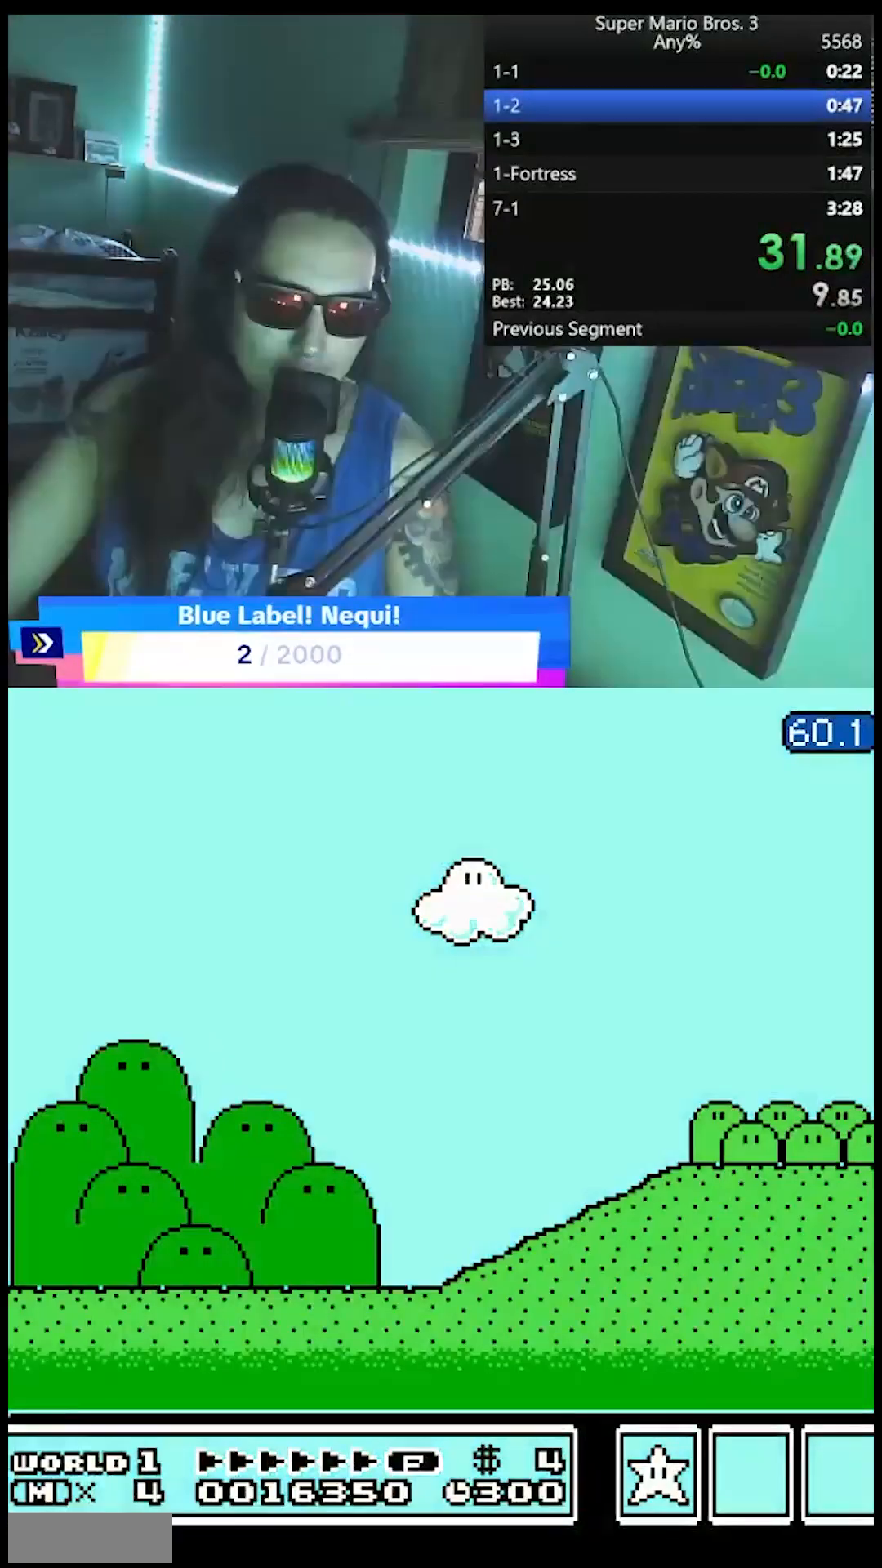
Gameplay with a controller (Nintendo layout); each line is a JSON object with the inputs held at the frame after it. "events" lists button and stick changes between this image and that frame as [ms after this image, input, new state], when the widget could be followed in between. Not read: L3 R3.
{"buttons": ["B", "DPAD_RIGHT"], "events": []}
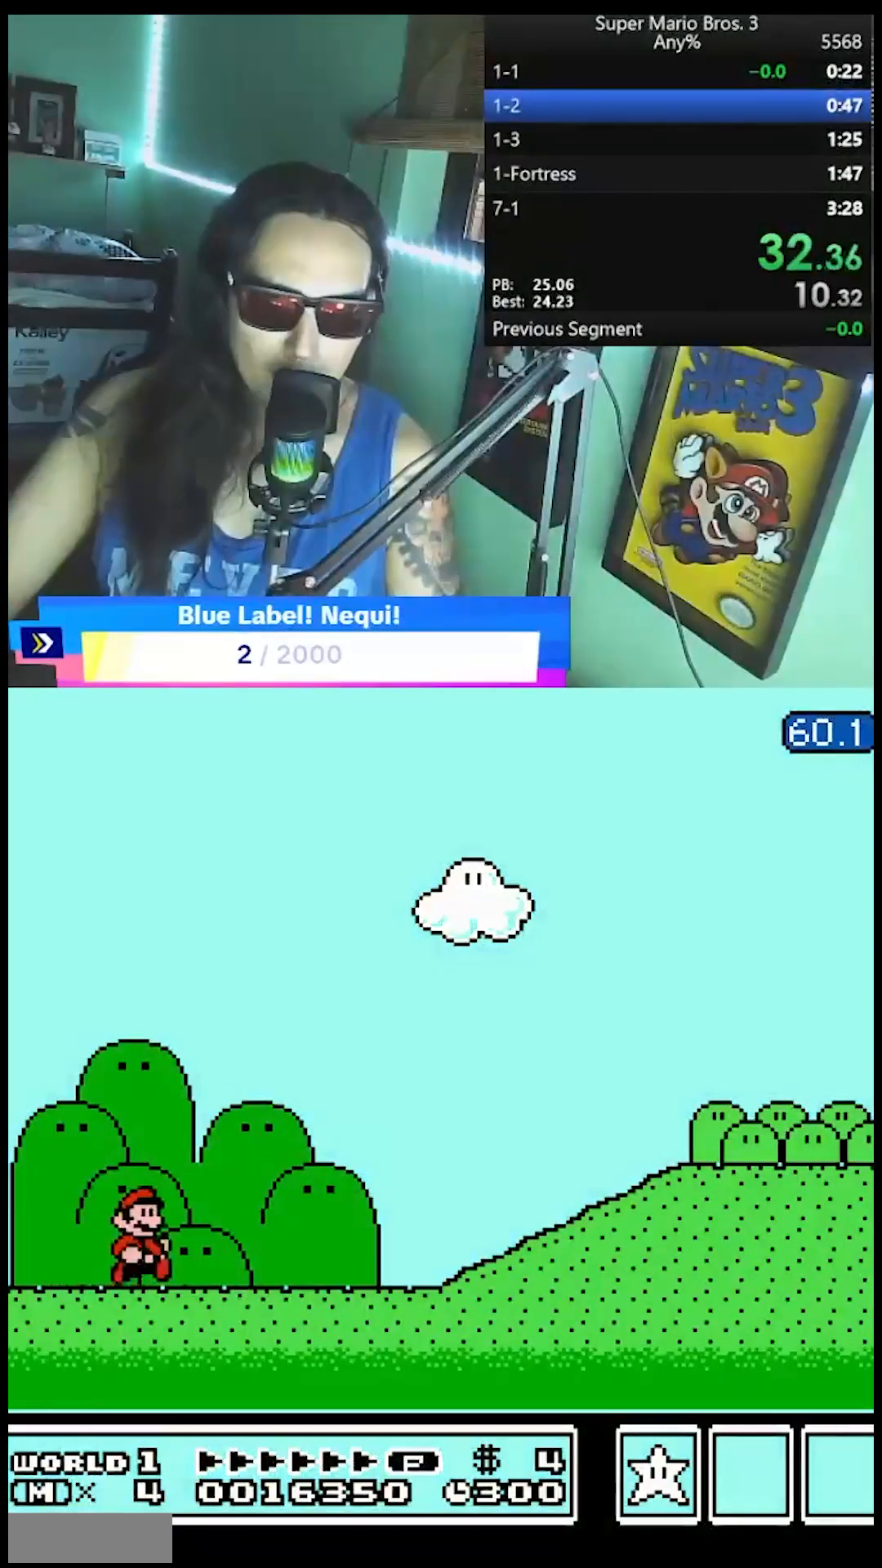
{"buttons": ["B", "DPAD_RIGHT"], "events": []}
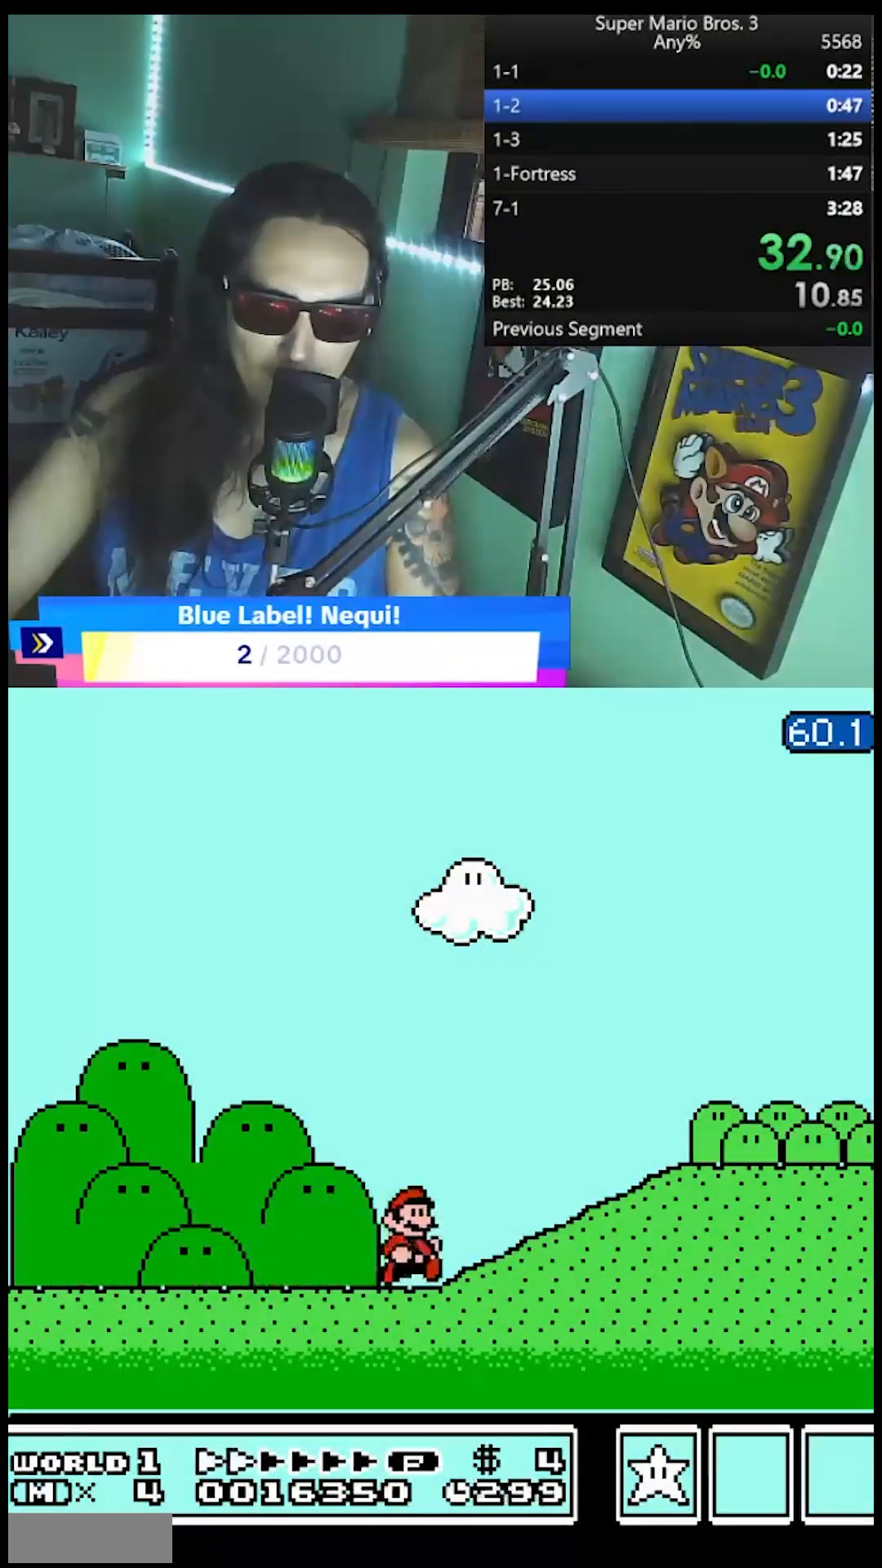
{"buttons": ["B", "DPAD_RIGHT"], "events": [[67, "A", "down"], [167, "A", "up"]]}
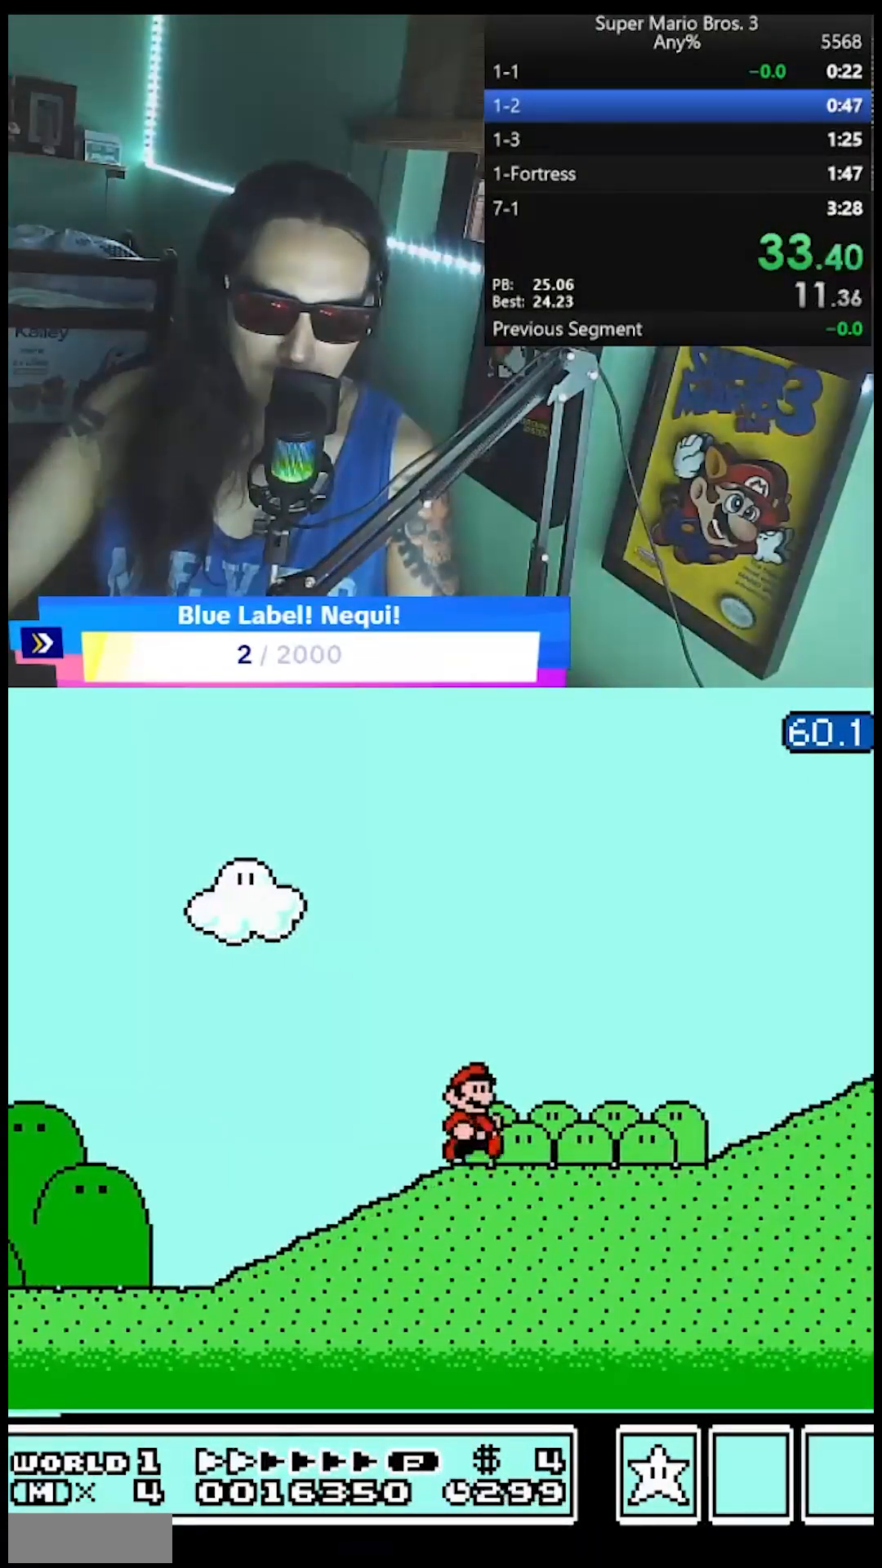
{"buttons": ["A", "B", "DPAD_RIGHT"], "events": [[467, "A", "down"]]}
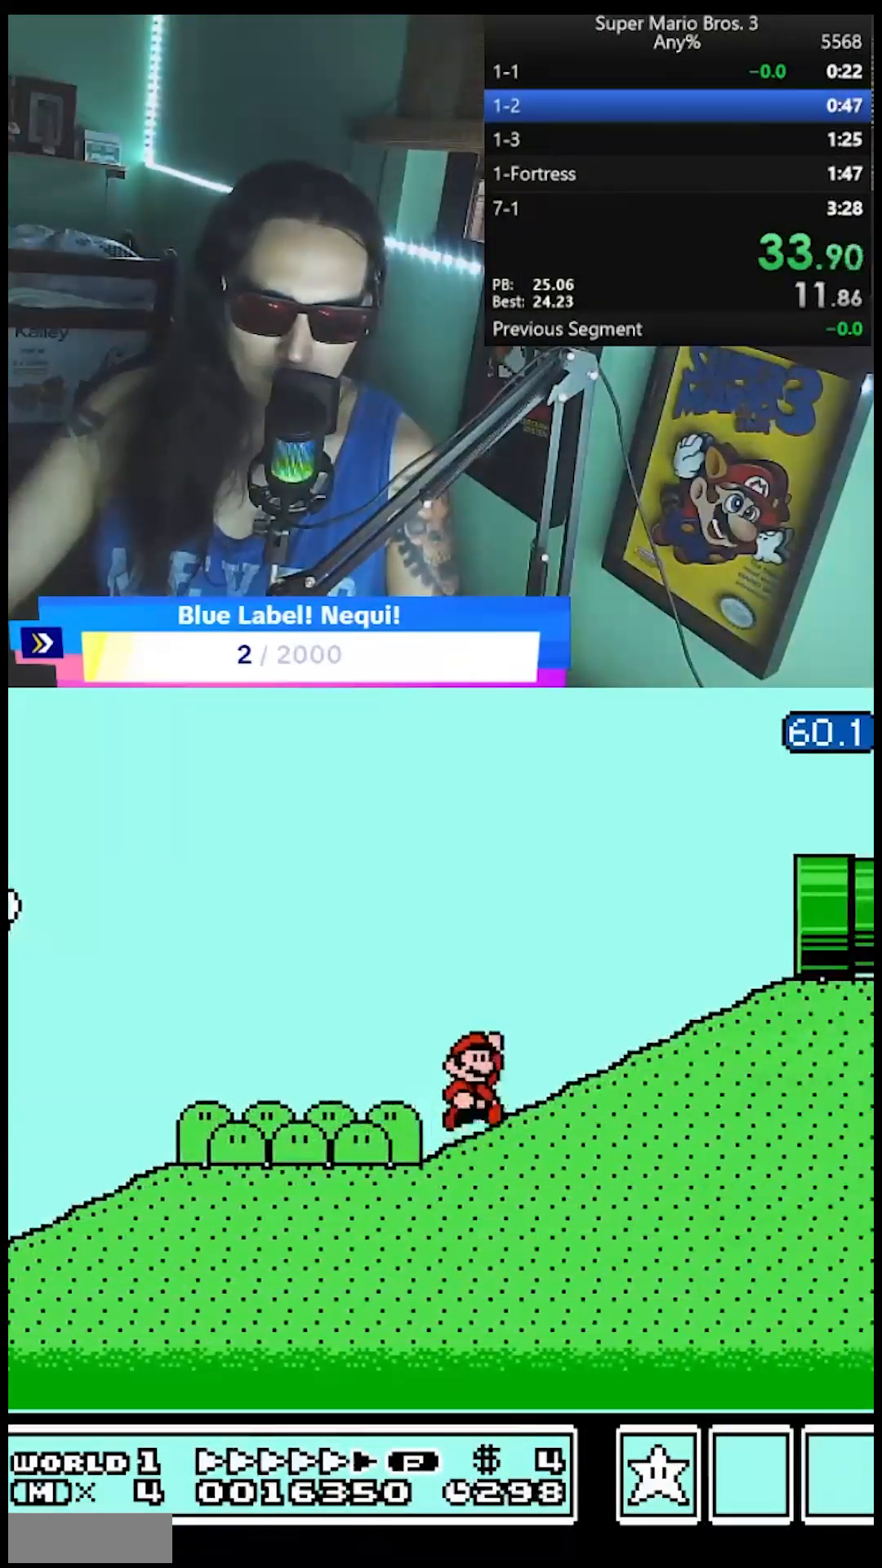
{"buttons": ["B", "DPAD_RIGHT"], "events": [[367, "A", "up"]]}
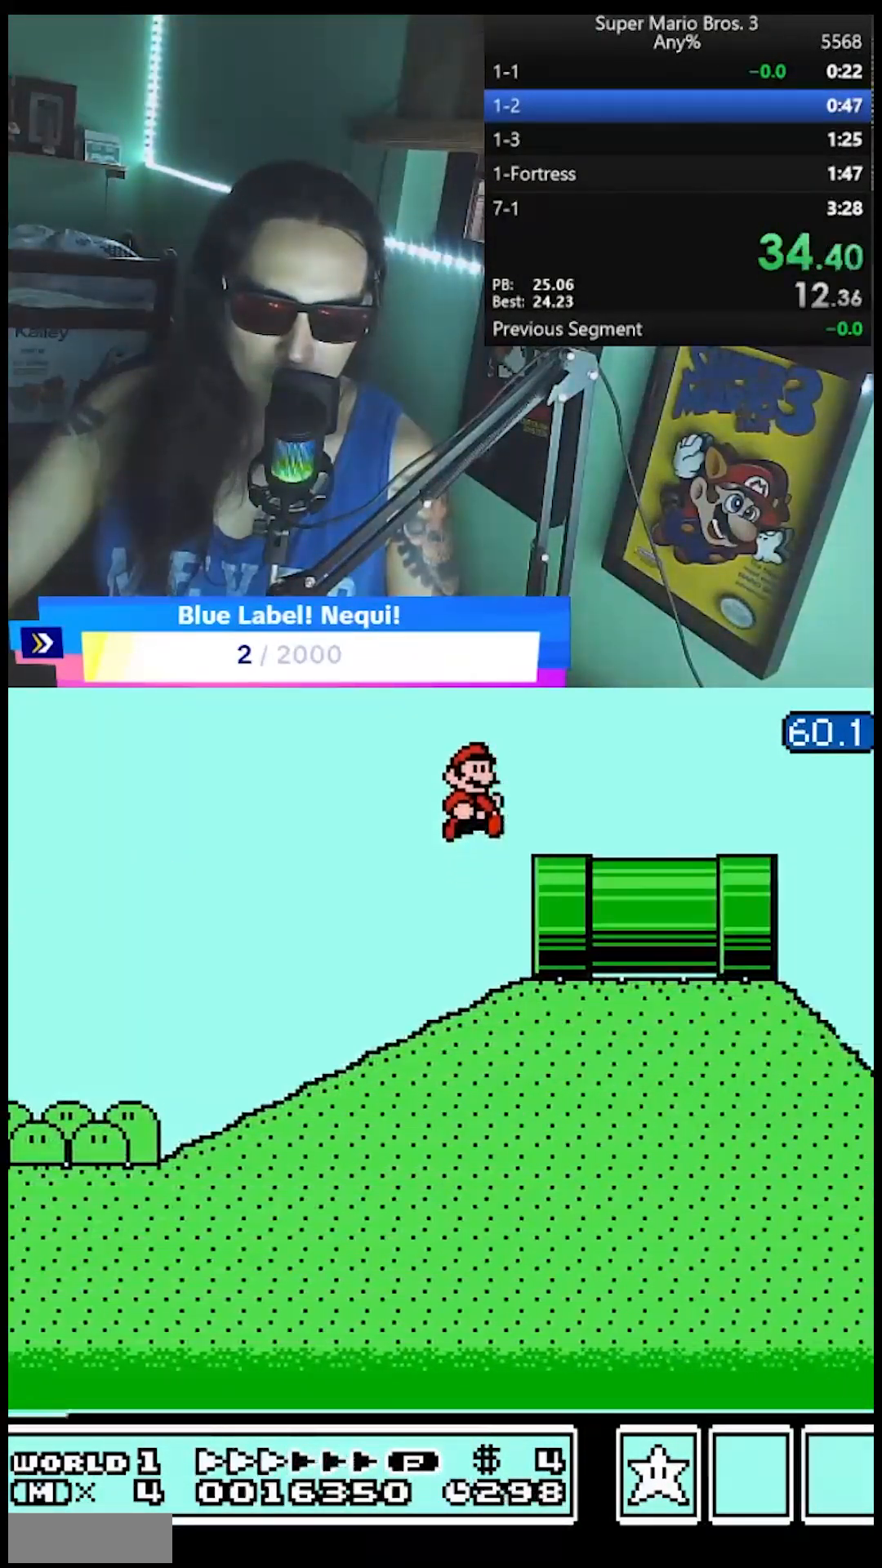
{"buttons": ["B", "DPAD_RIGHT"], "events": []}
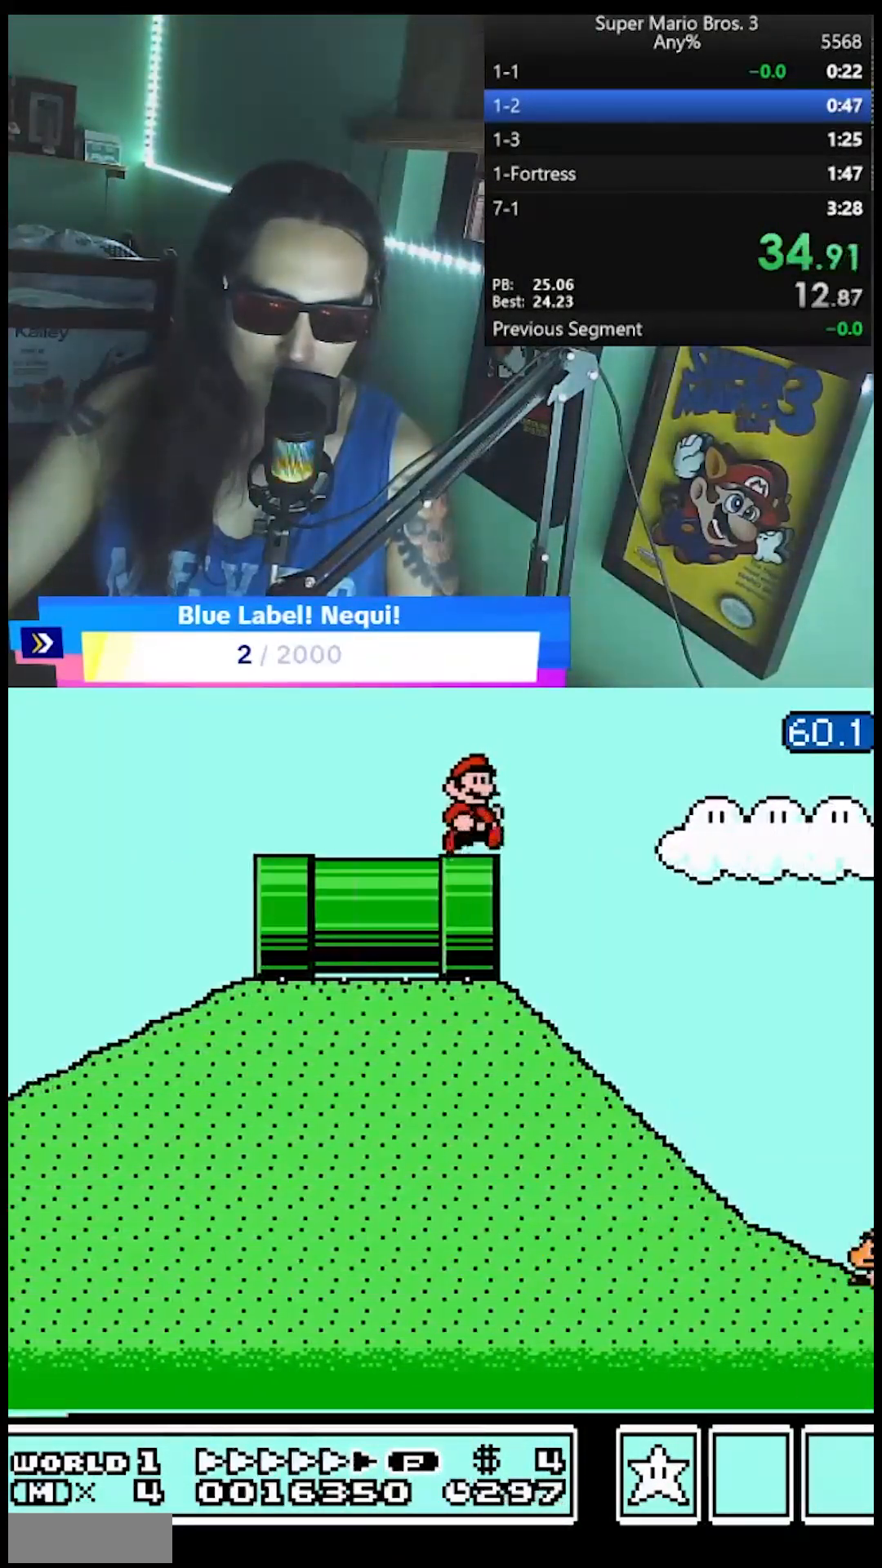
{"buttons": ["A", "B", "DPAD_RIGHT"], "events": [[133, "A", "down"]]}
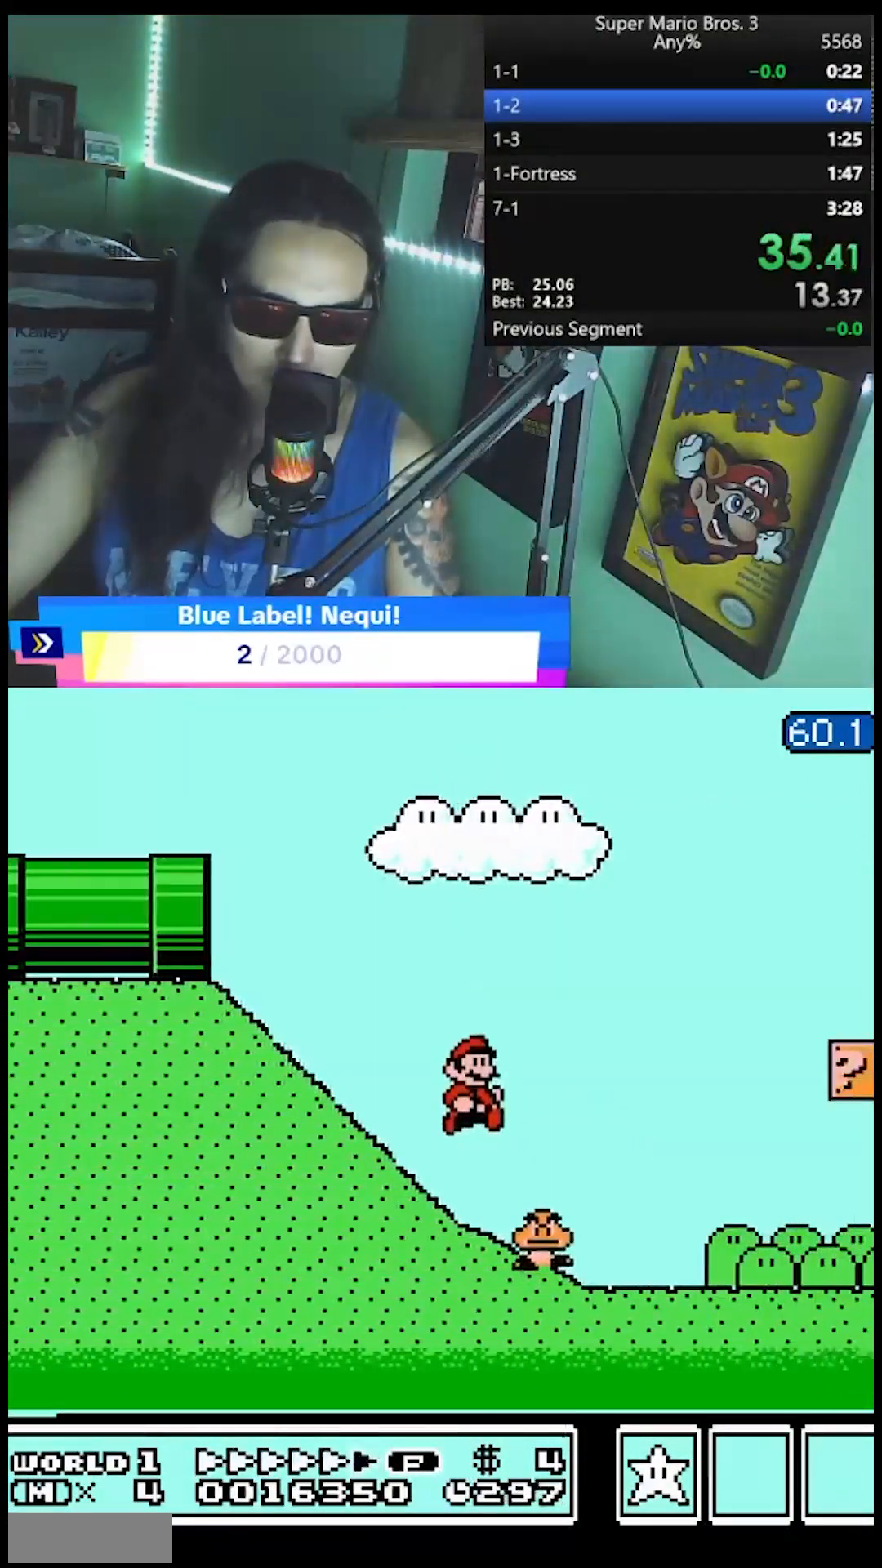
{"buttons": ["A", "B", "DPAD_RIGHT"], "events": []}
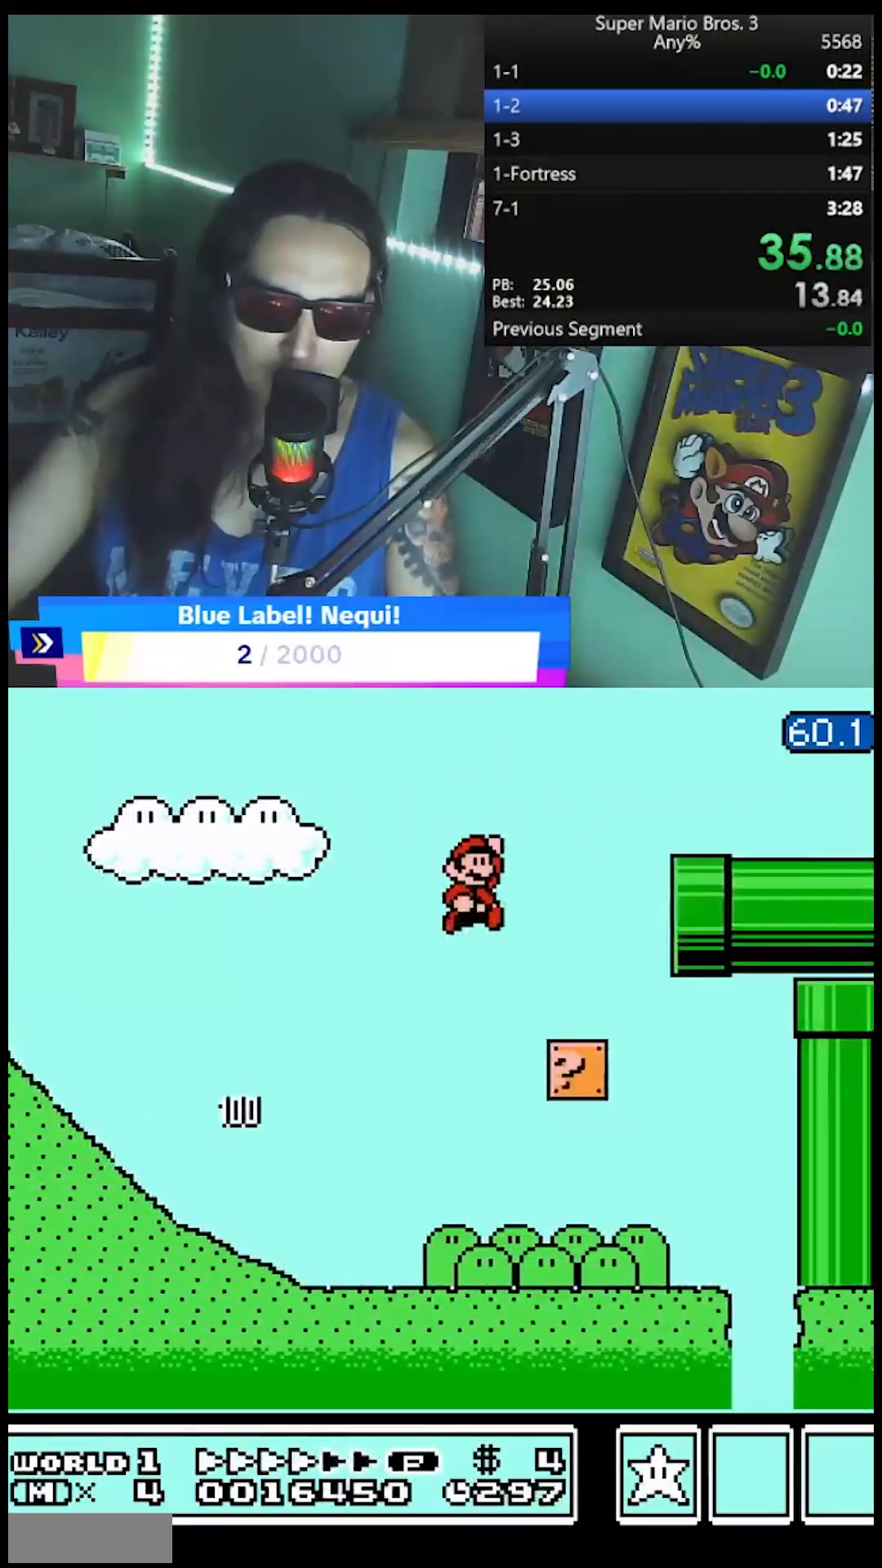
{"buttons": ["B", "DPAD_RIGHT"], "events": [[150, "A", "up"]]}
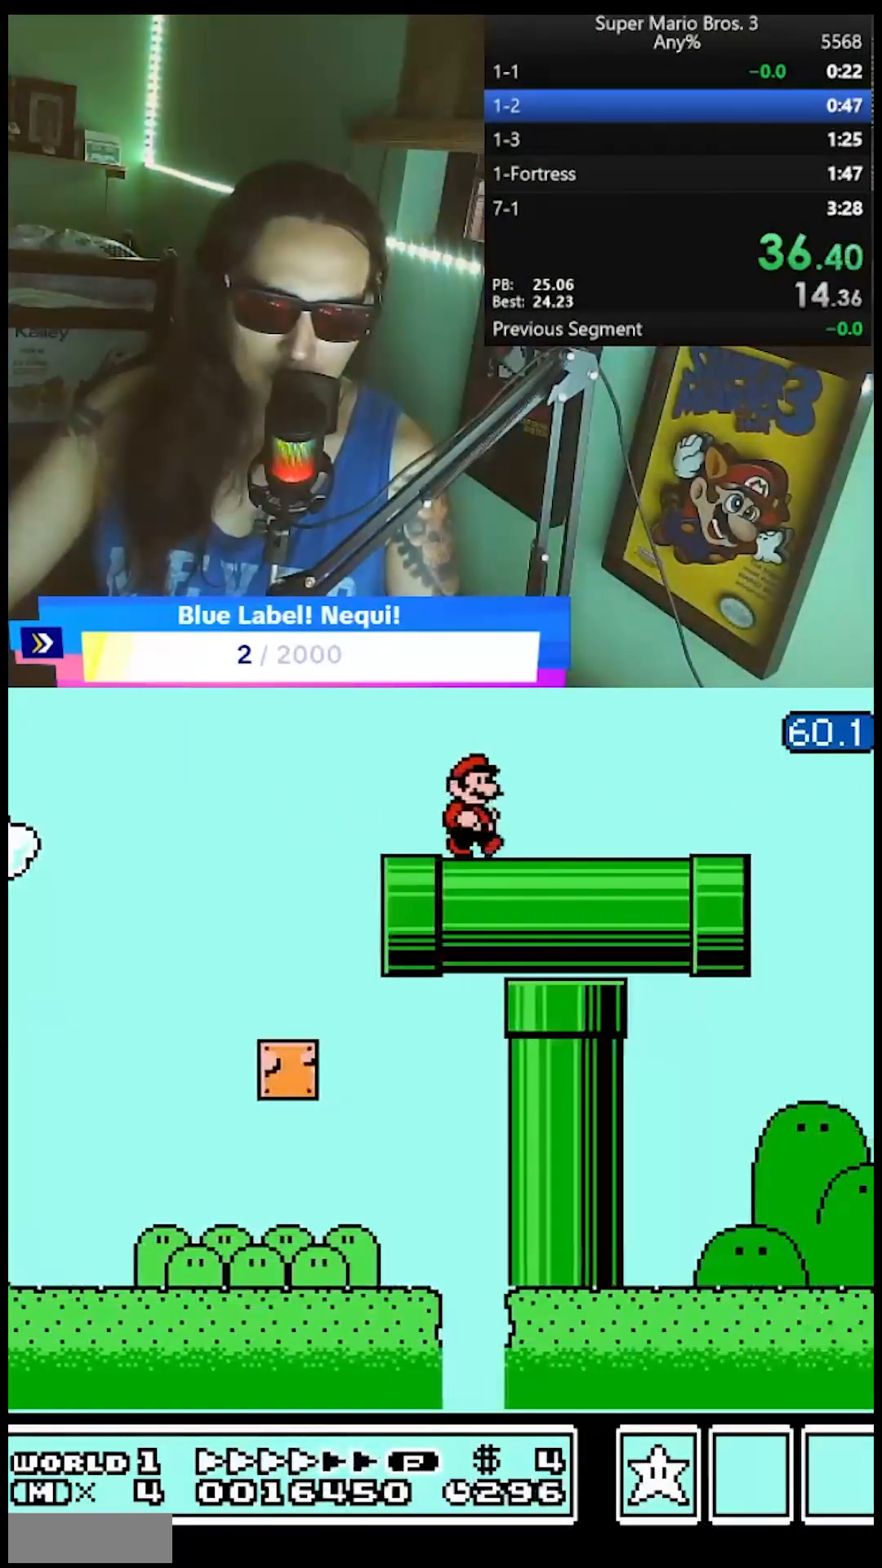
{"buttons": ["A", "B", "DPAD_RIGHT"], "events": [[417, "A", "down"]]}
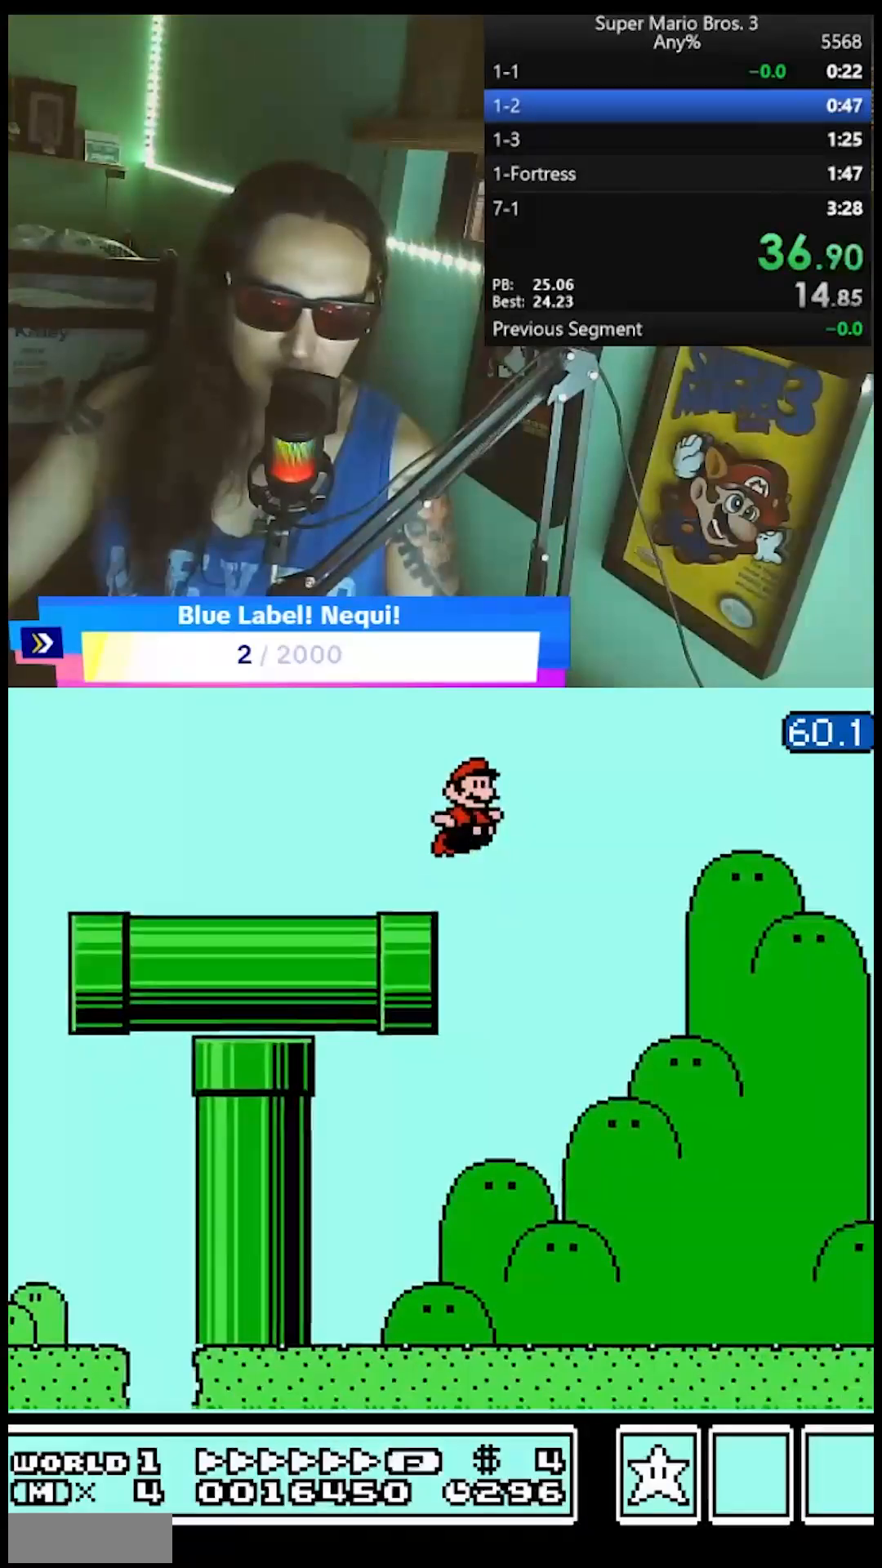
{"buttons": ["B", "DPAD_RIGHT"], "events": [[133, "A", "up"]]}
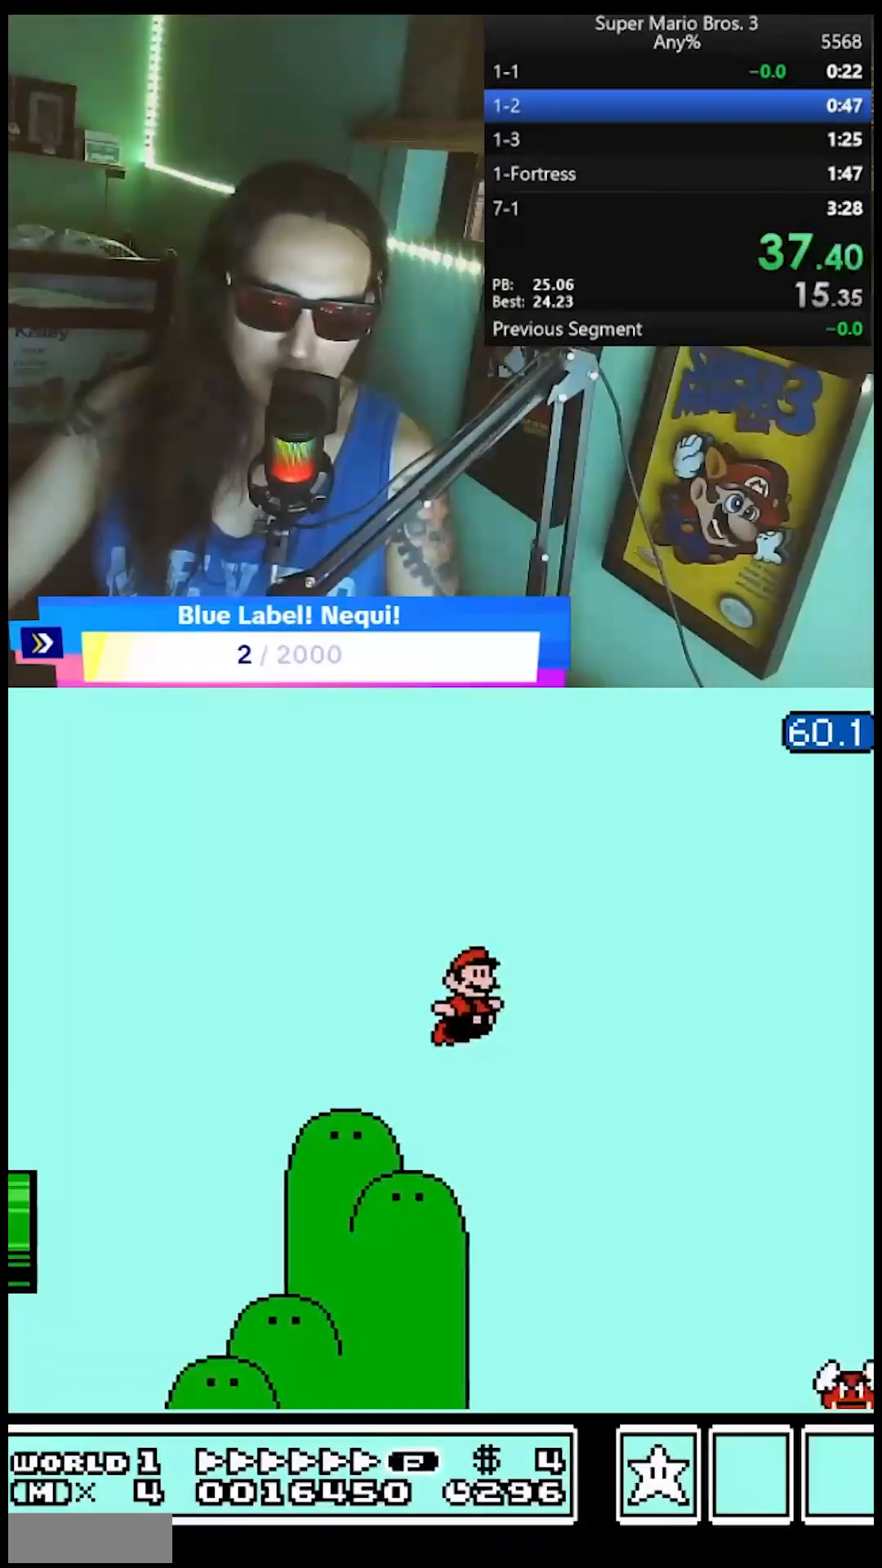
{"buttons": ["A", "B", "DPAD_RIGHT"], "events": [[367, "A", "down"]]}
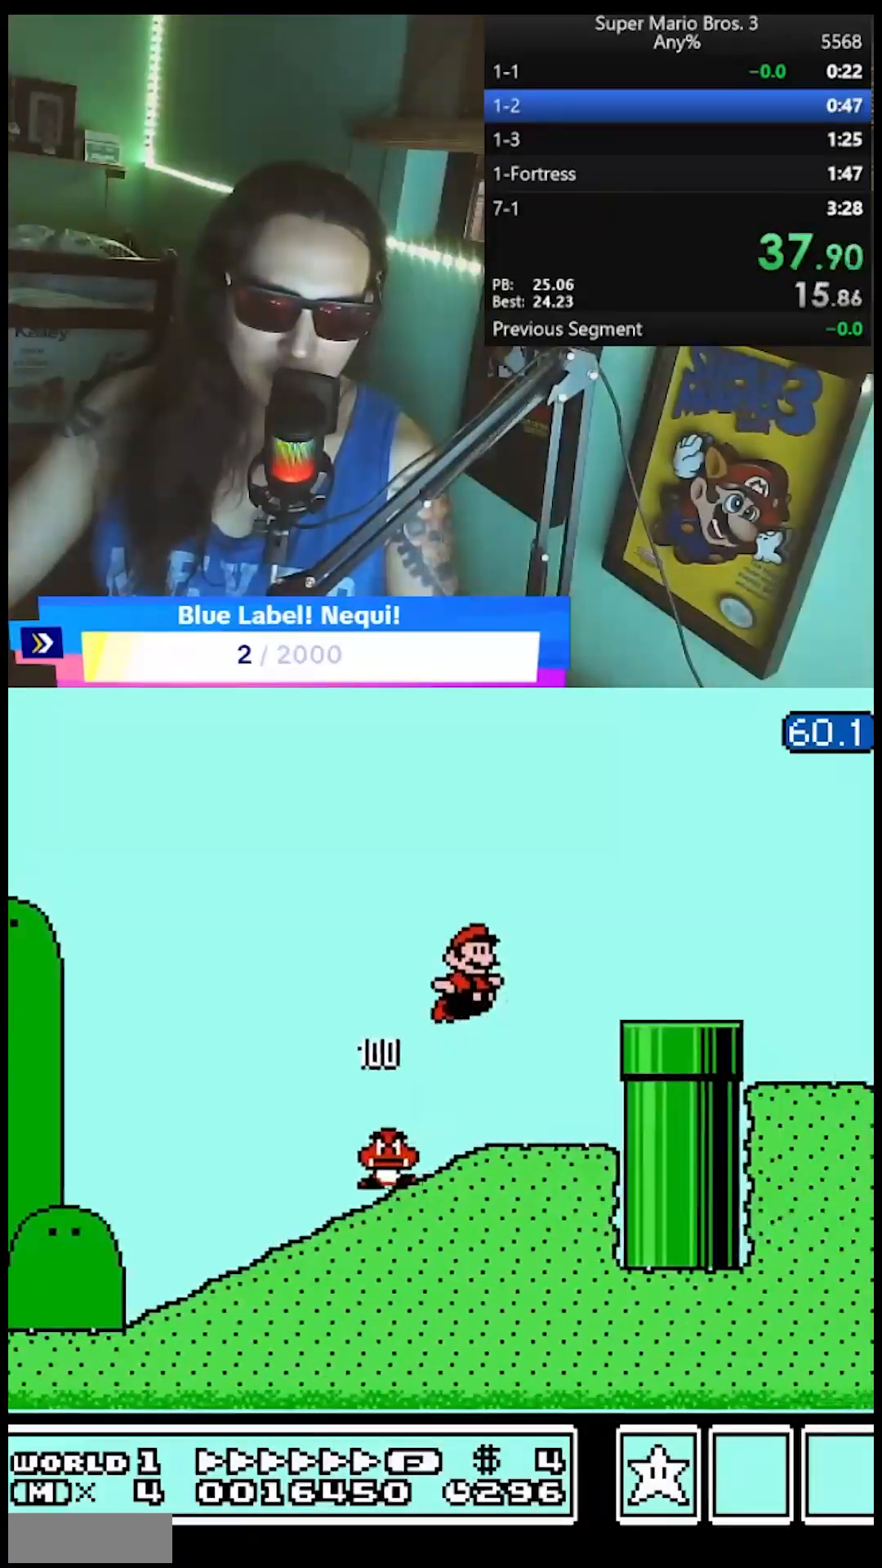
{"buttons": ["B", "DPAD_RIGHT"], "events": [[33, "A", "up"]]}
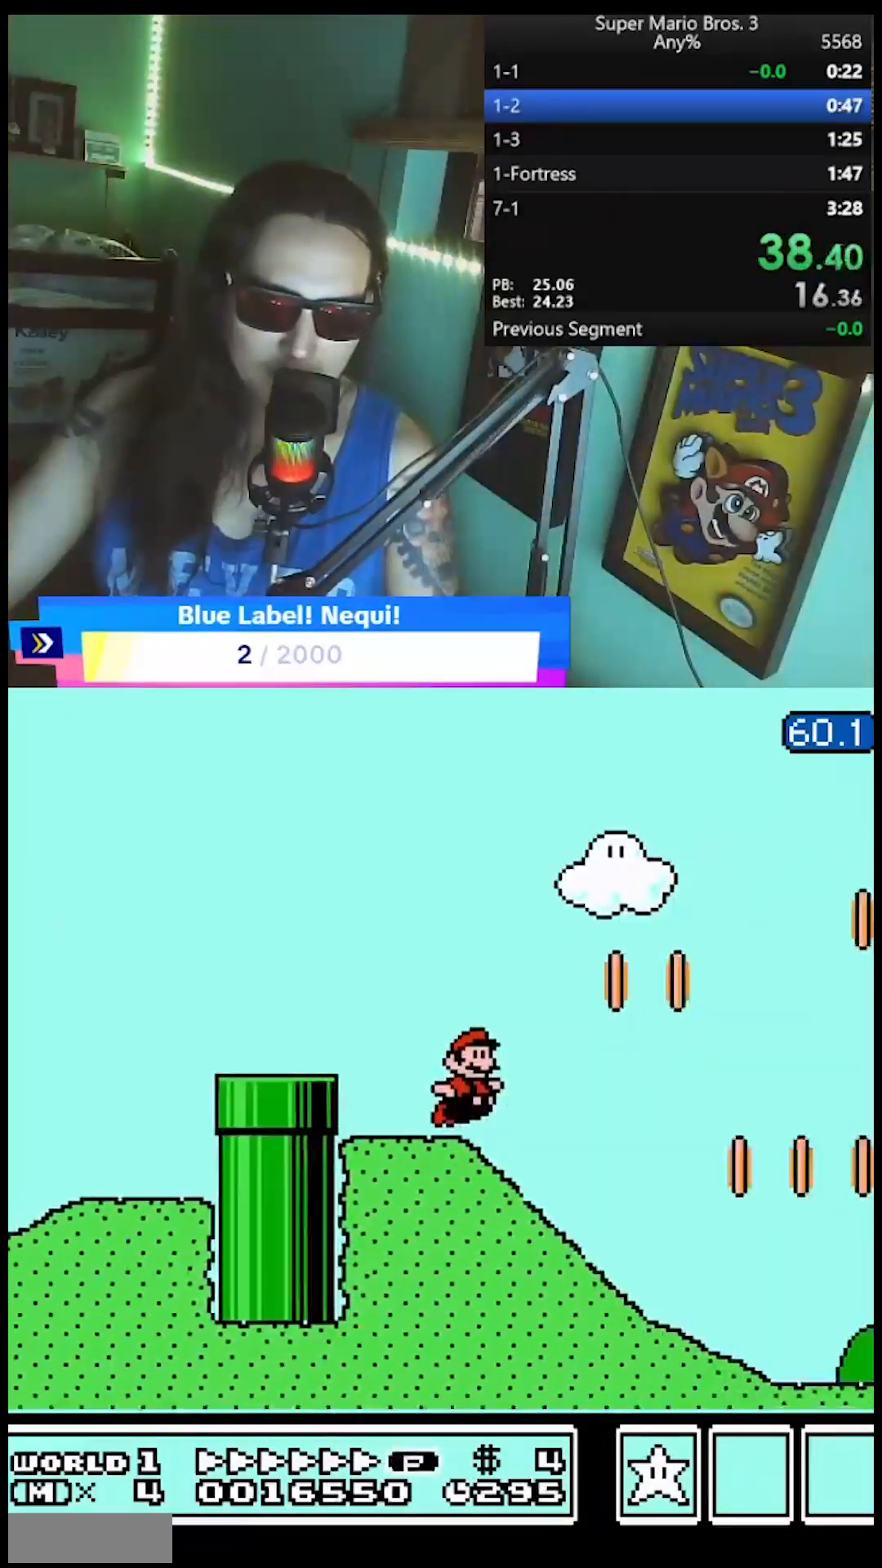
{"buttons": ["B", "DPAD_RIGHT"], "events": [[267, "A", "down"], [383, "A", "up"]]}
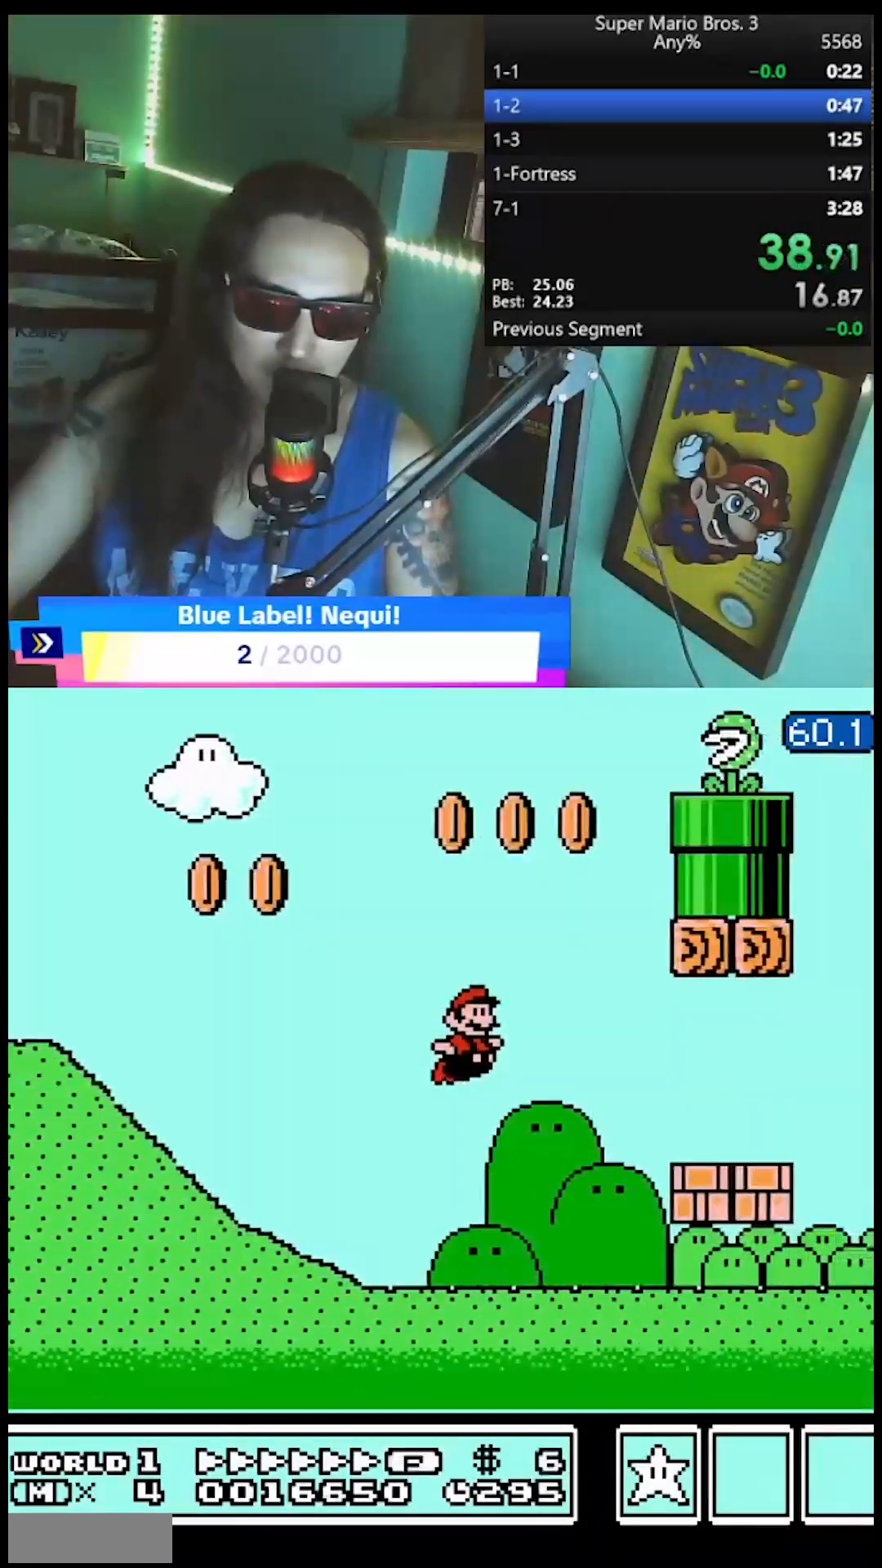
{"buttons": ["A", "B", "DPAD_RIGHT"], "events": [[350, "A", "down"]]}
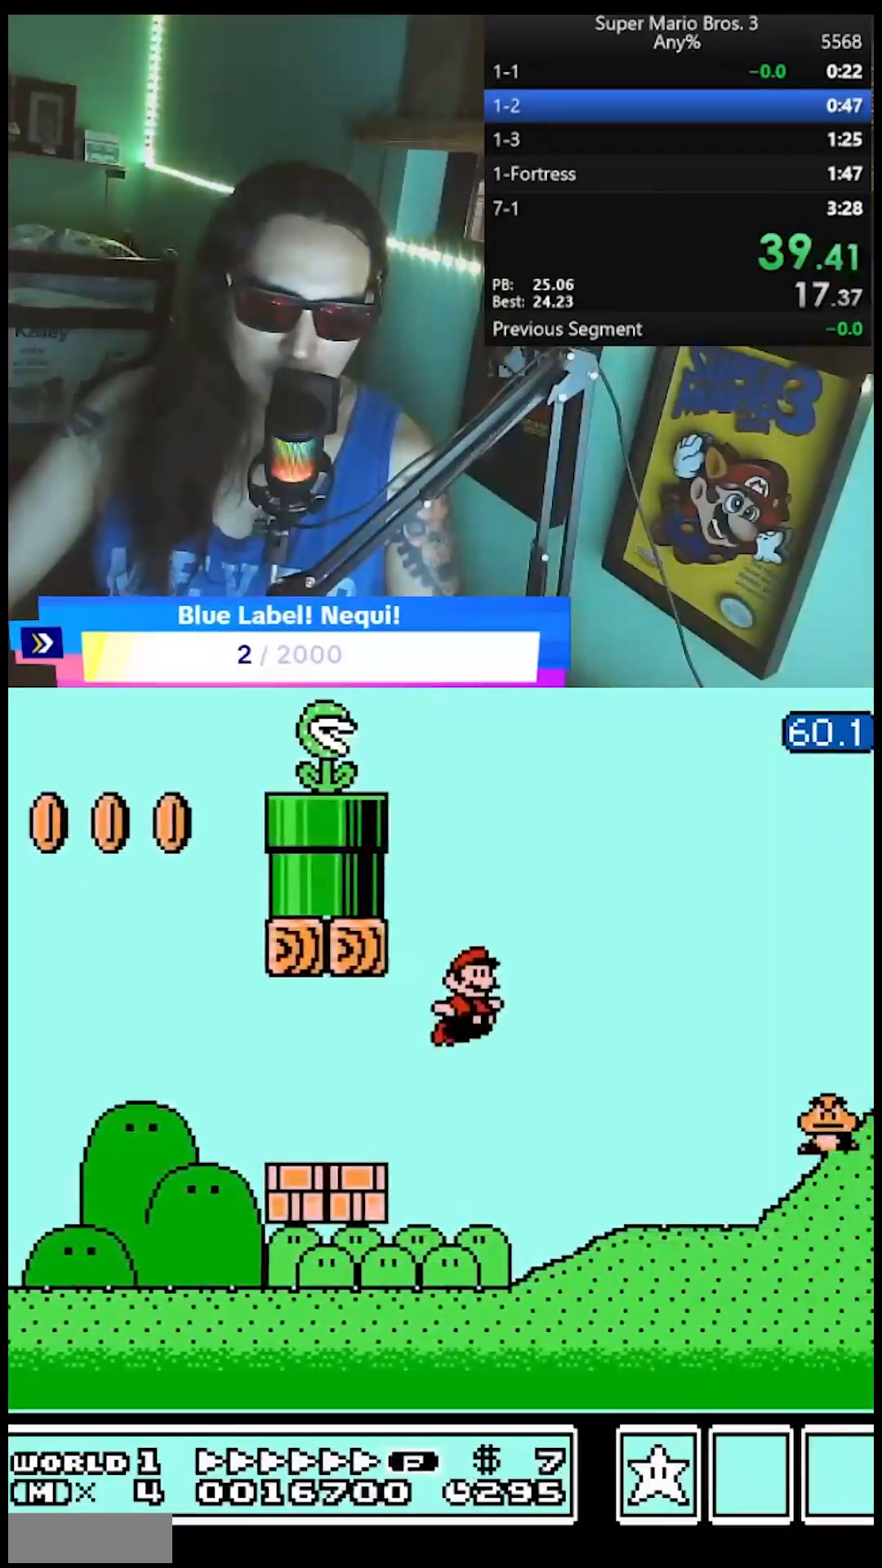
{"buttons": ["B", "DPAD_RIGHT"], "events": [[433, "A", "up"]]}
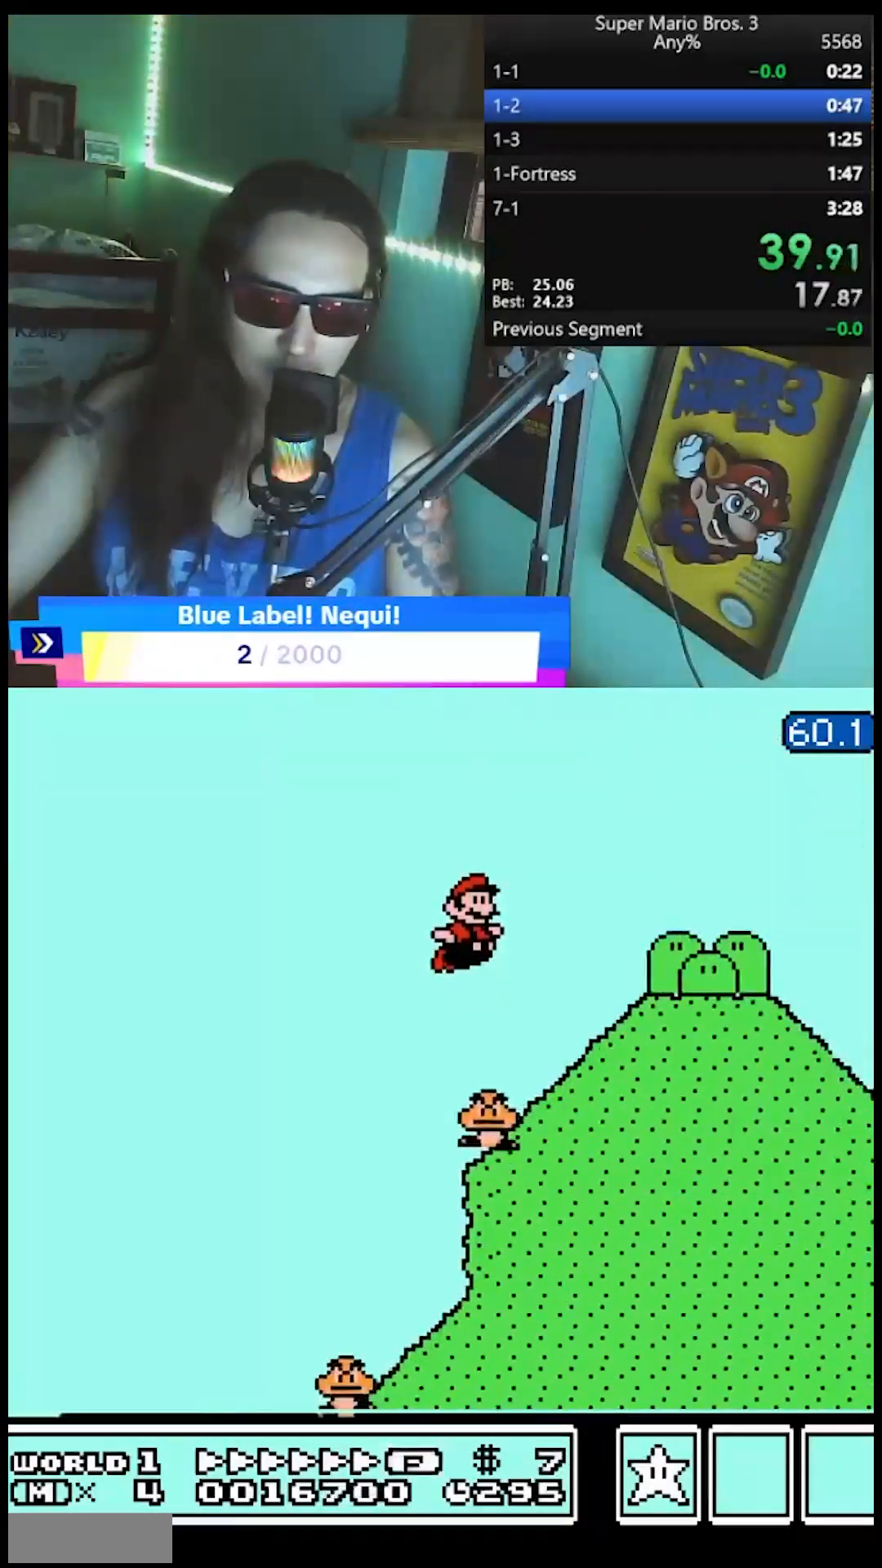
{"buttons": ["A", "B", "DPAD_RIGHT"], "events": [[450, "A", "down"]]}
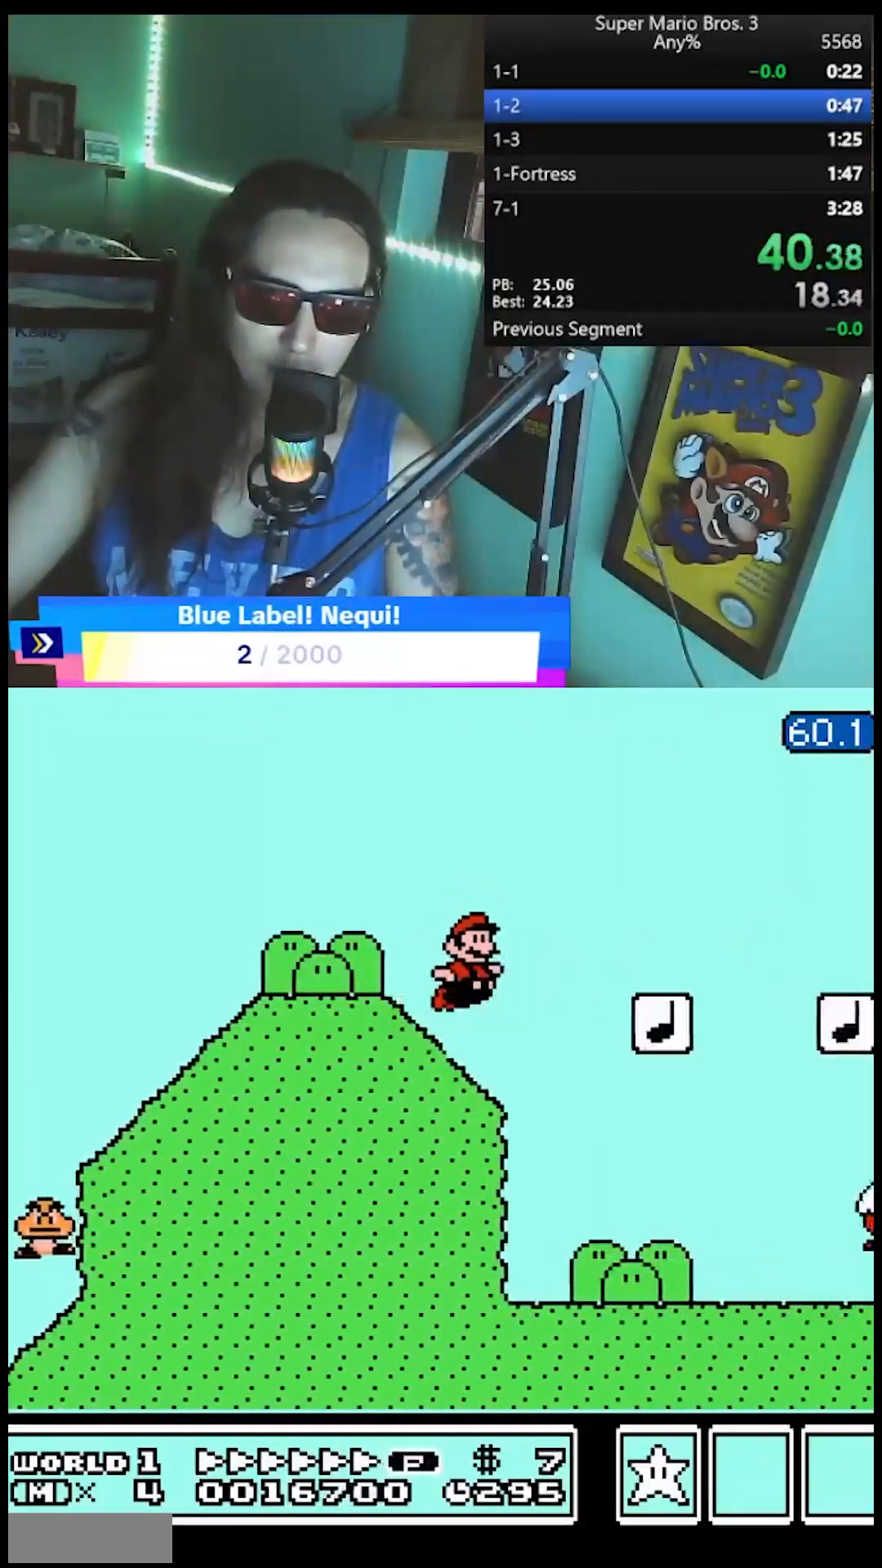
{"buttons": ["B", "DPAD_RIGHT"], "events": [[167, "A", "up"]]}
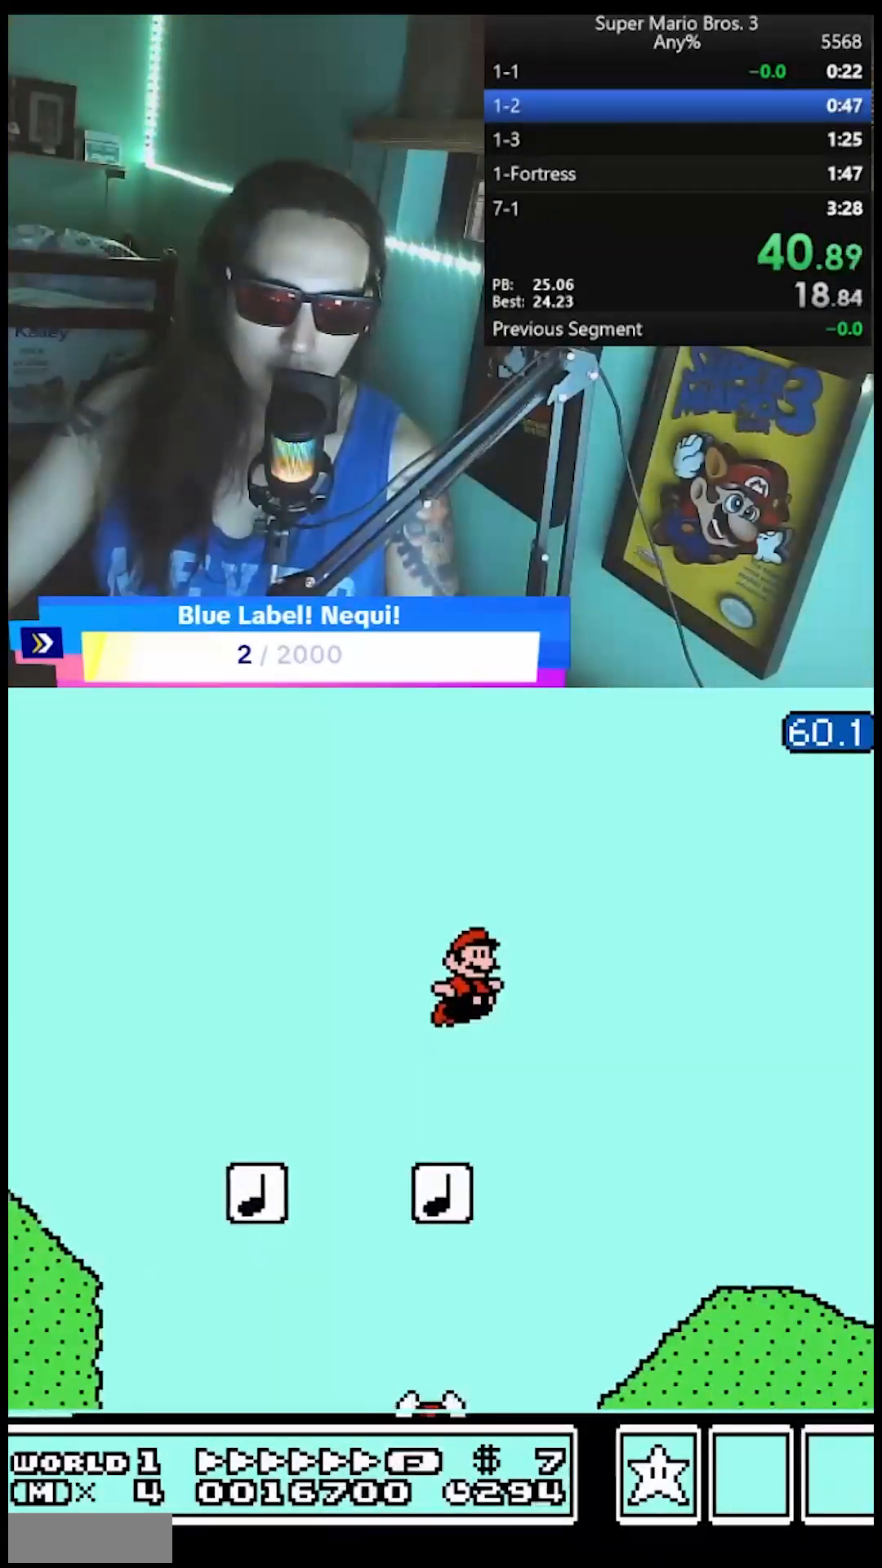
{"buttons": ["B", "DPAD_RIGHT"], "events": []}
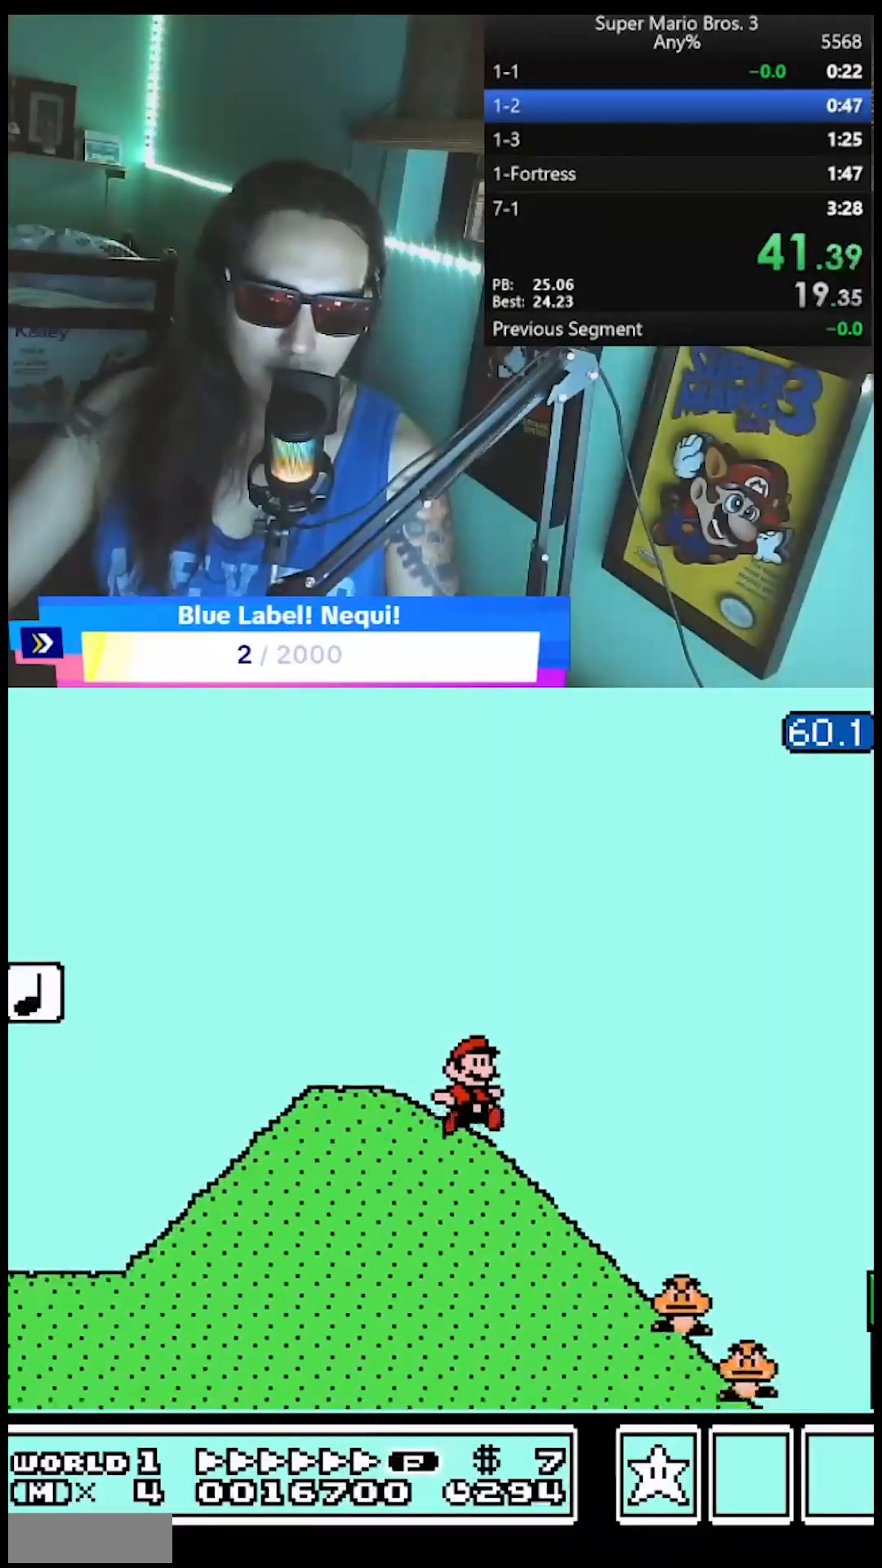
{"buttons": ["A", "B", "DPAD_RIGHT"], "events": [[150, "A", "down"]]}
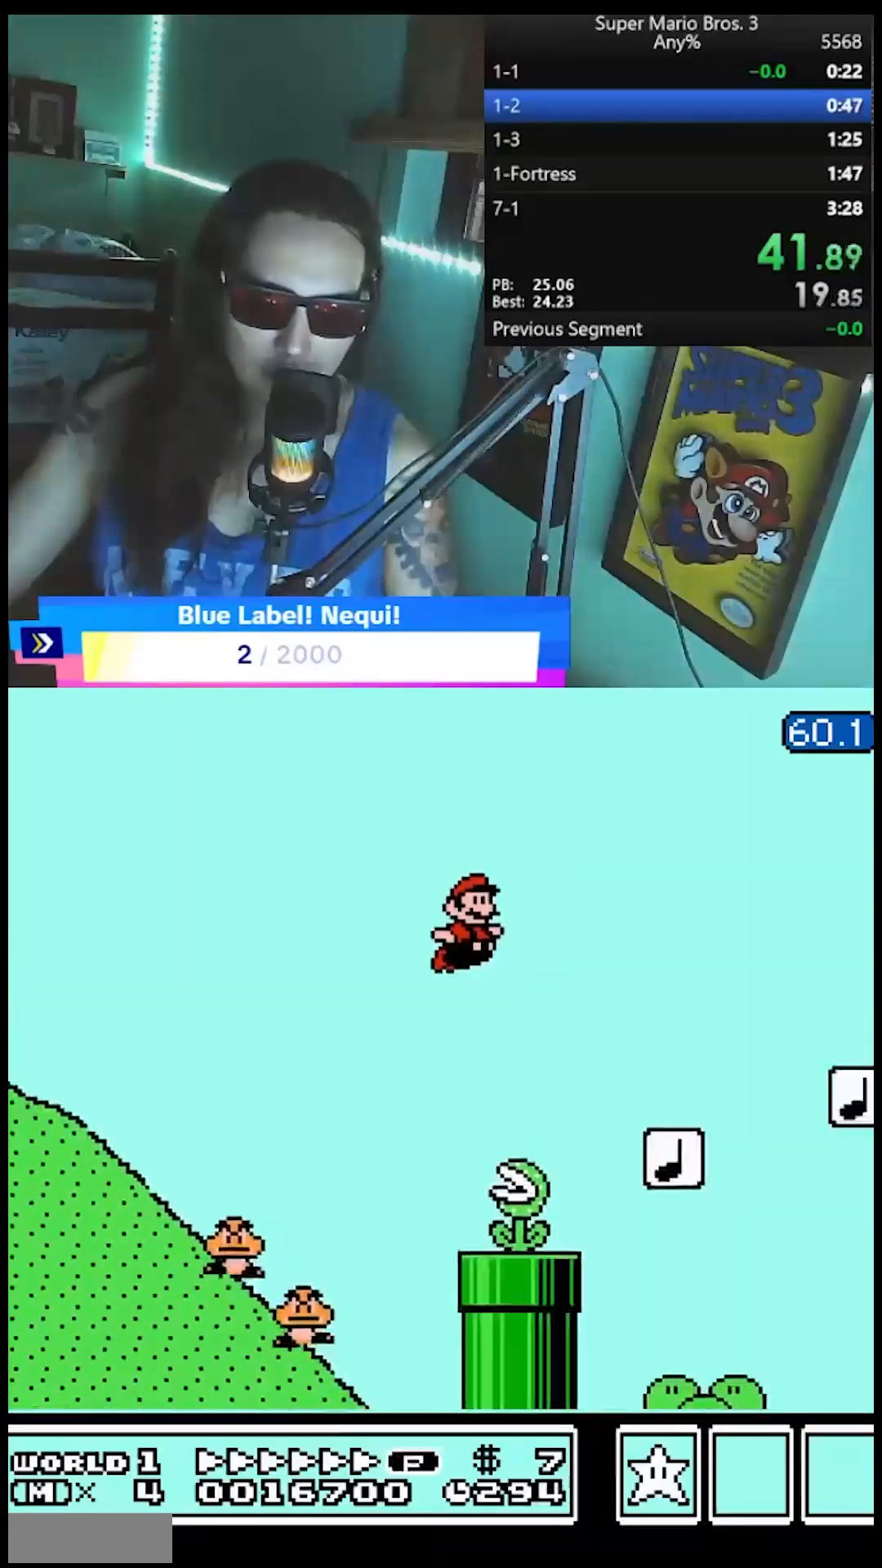
{"buttons": ["B", "DPAD_DOWN", "DPAD_LEFT"], "events": [[100, "A", "up"], [467, "DPAD_DOWN", "down"], [483, "DPAD_LEFT", "down"], [483, "DPAD_RIGHT", "up"]]}
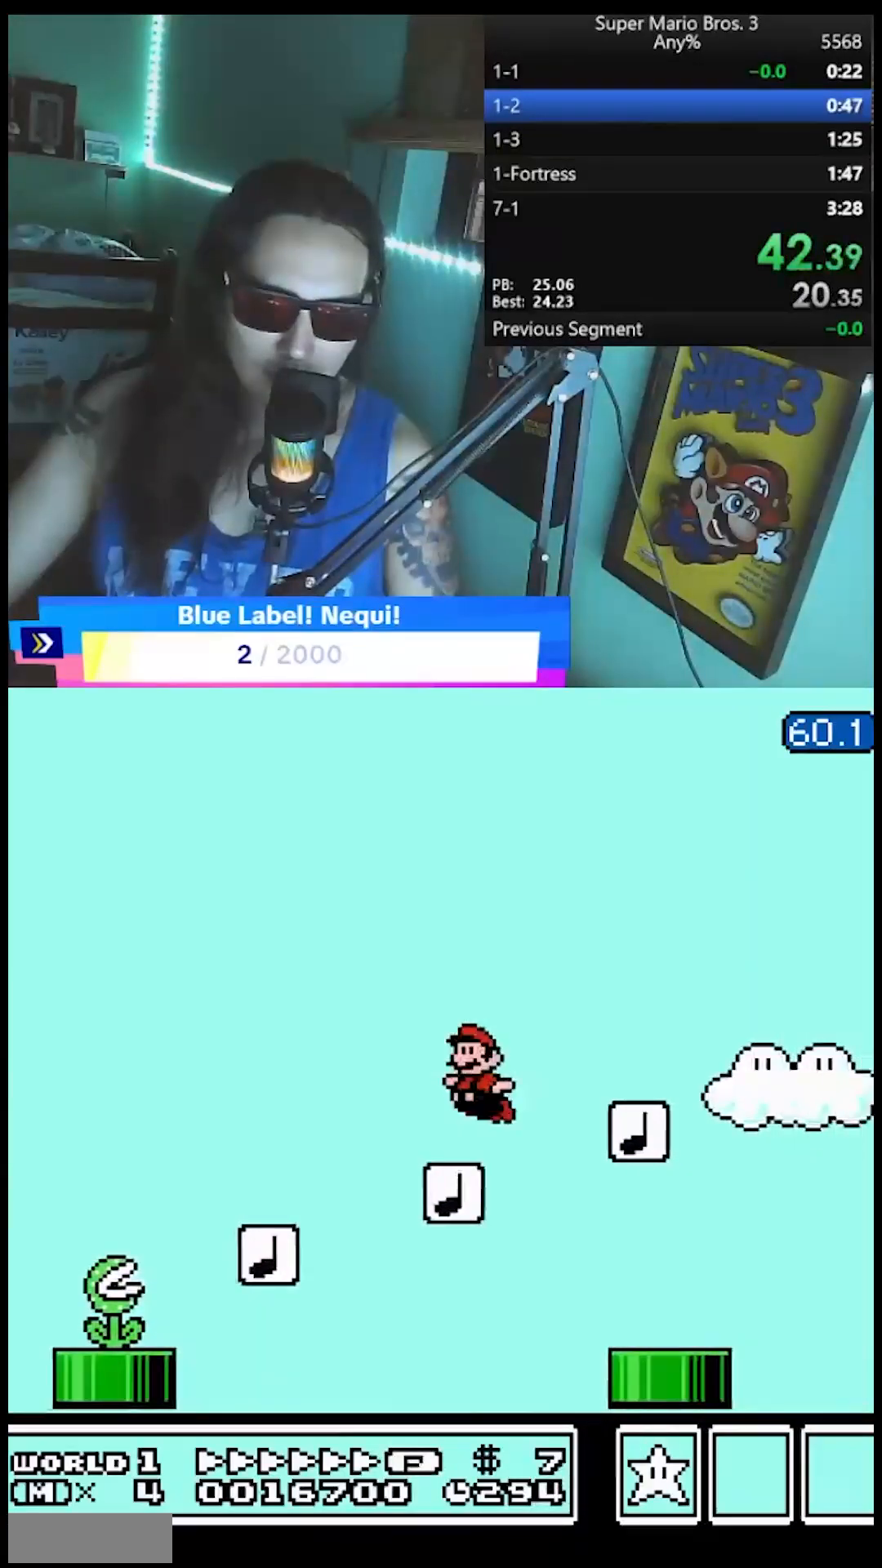
{"buttons": ["A", "B", "DPAD_RIGHT"], "events": [[50, "DPAD_LEFT", "up"], [67, "DPAD_RIGHT", "down"], [83, "DPAD_DOWN", "up"], [333, "A", "down"]]}
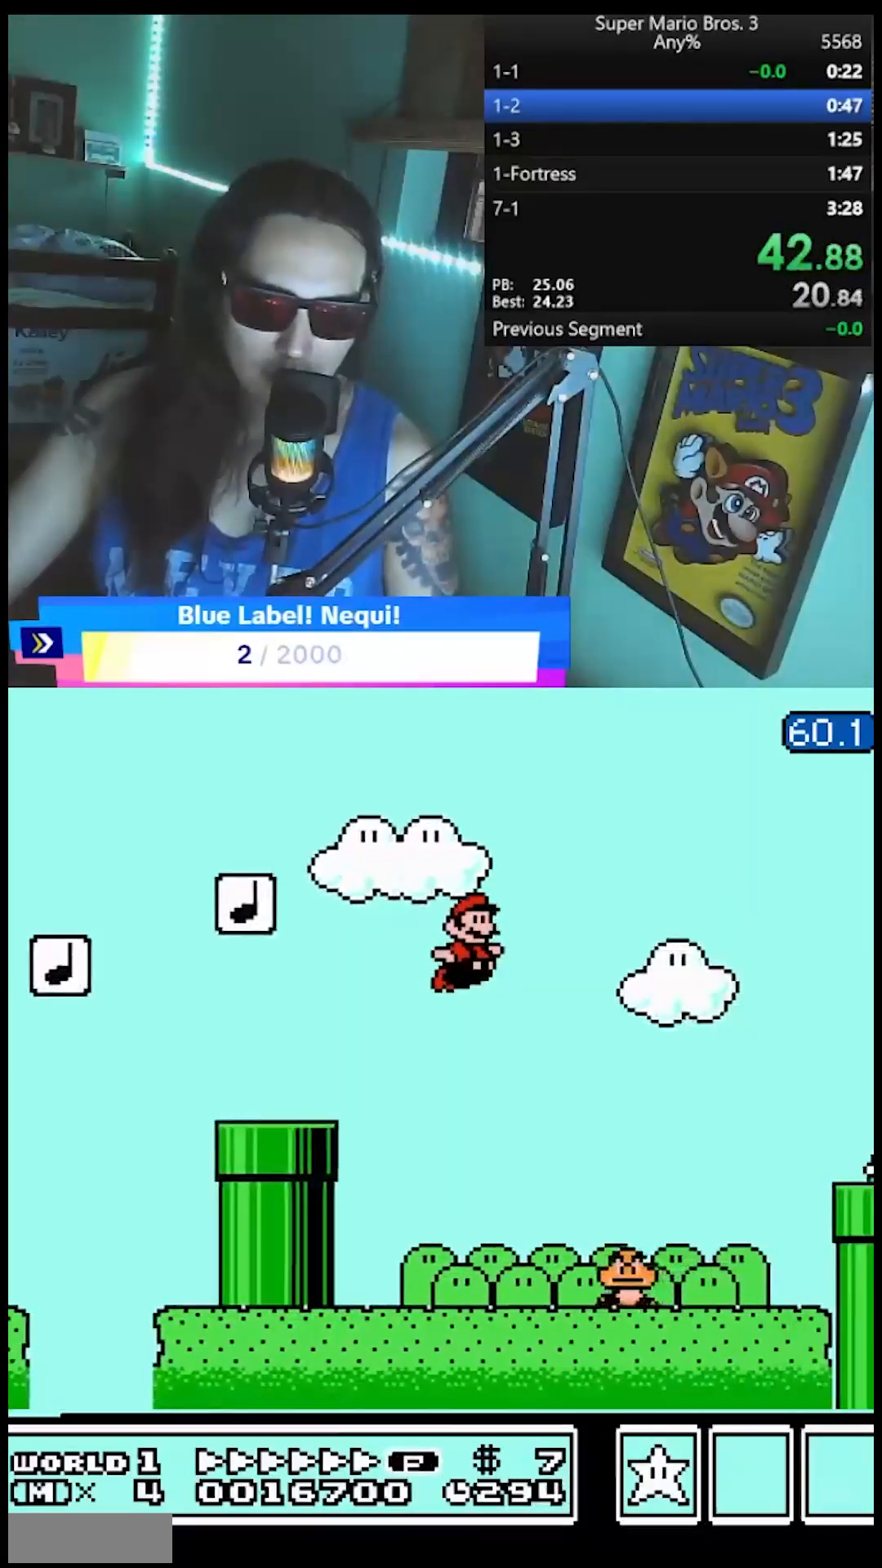
{"buttons": ["B", "DPAD_RIGHT"], "events": [[200, "A", "up"]]}
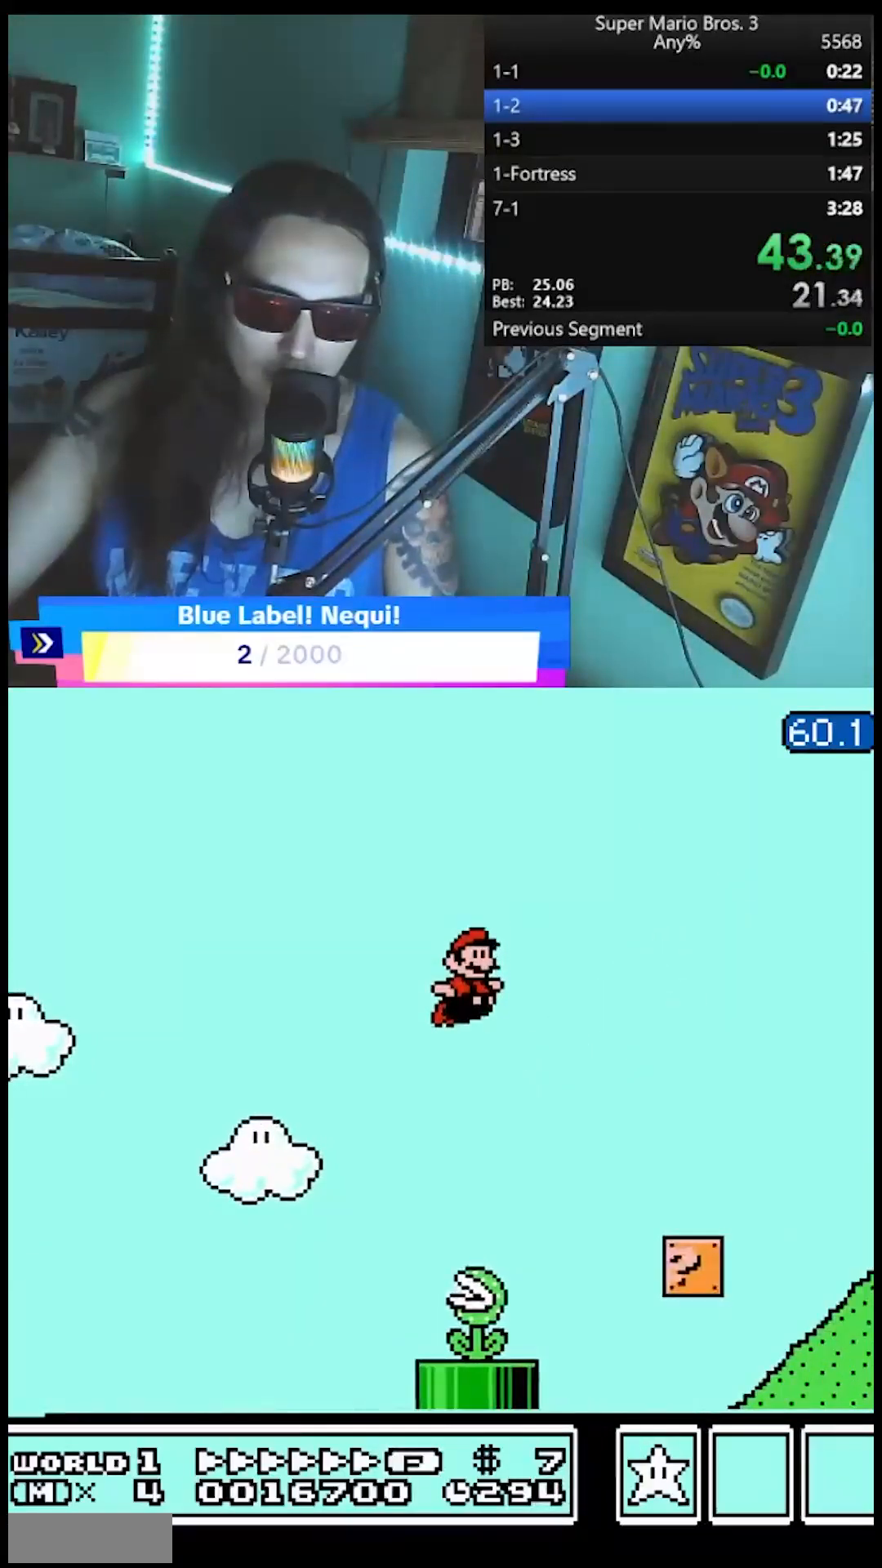
{"buttons": ["B", "DPAD_RIGHT"], "events": [[283, "A", "down"], [433, "A", "up"]]}
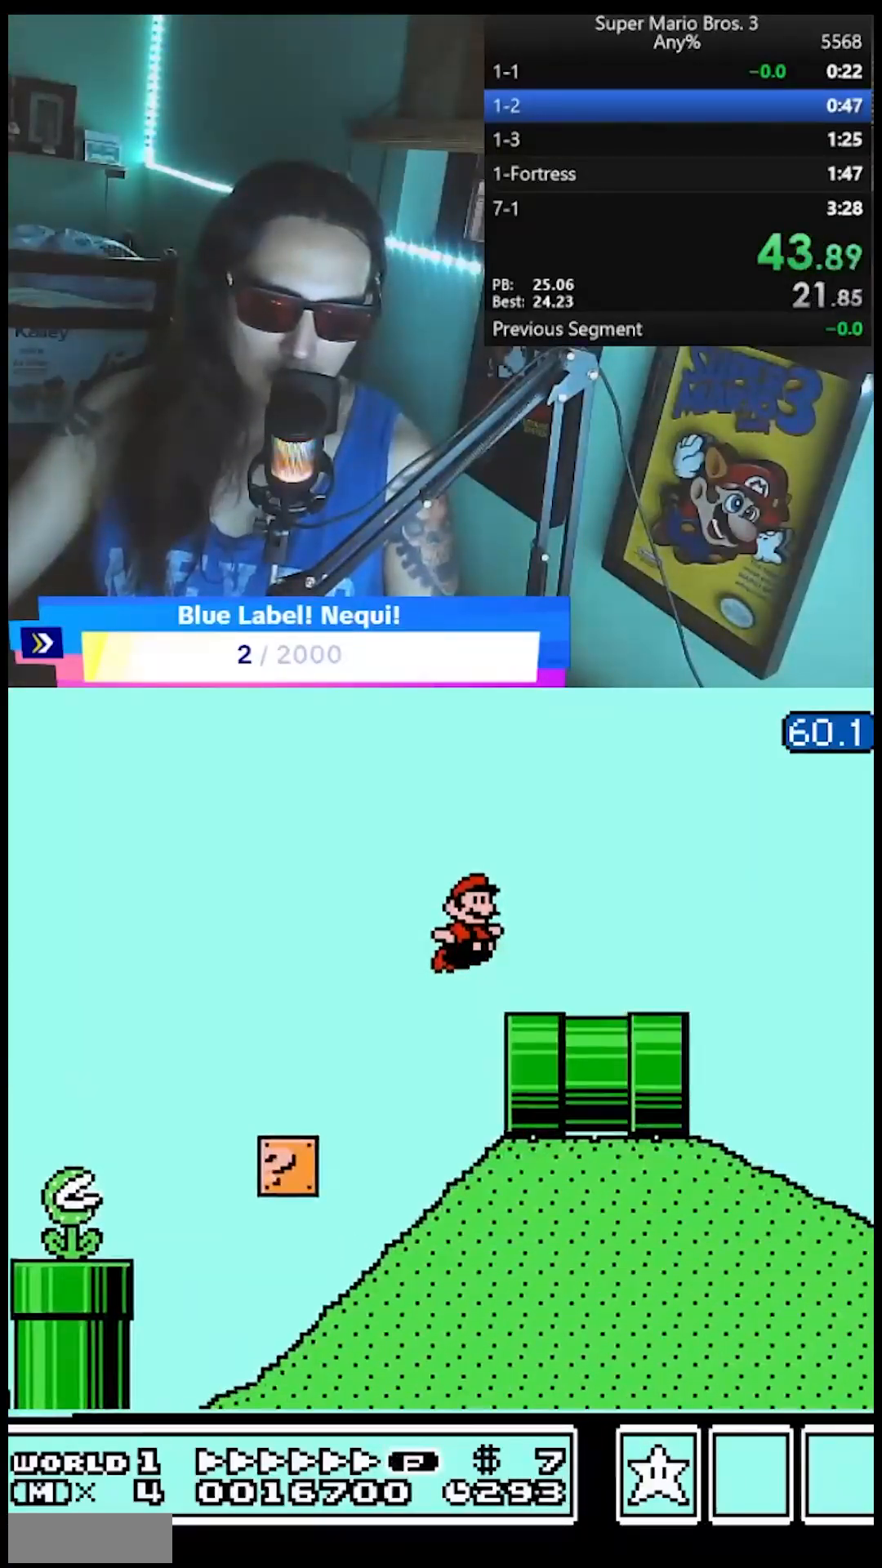
{"buttons": ["B", "DPAD_RIGHT"], "events": []}
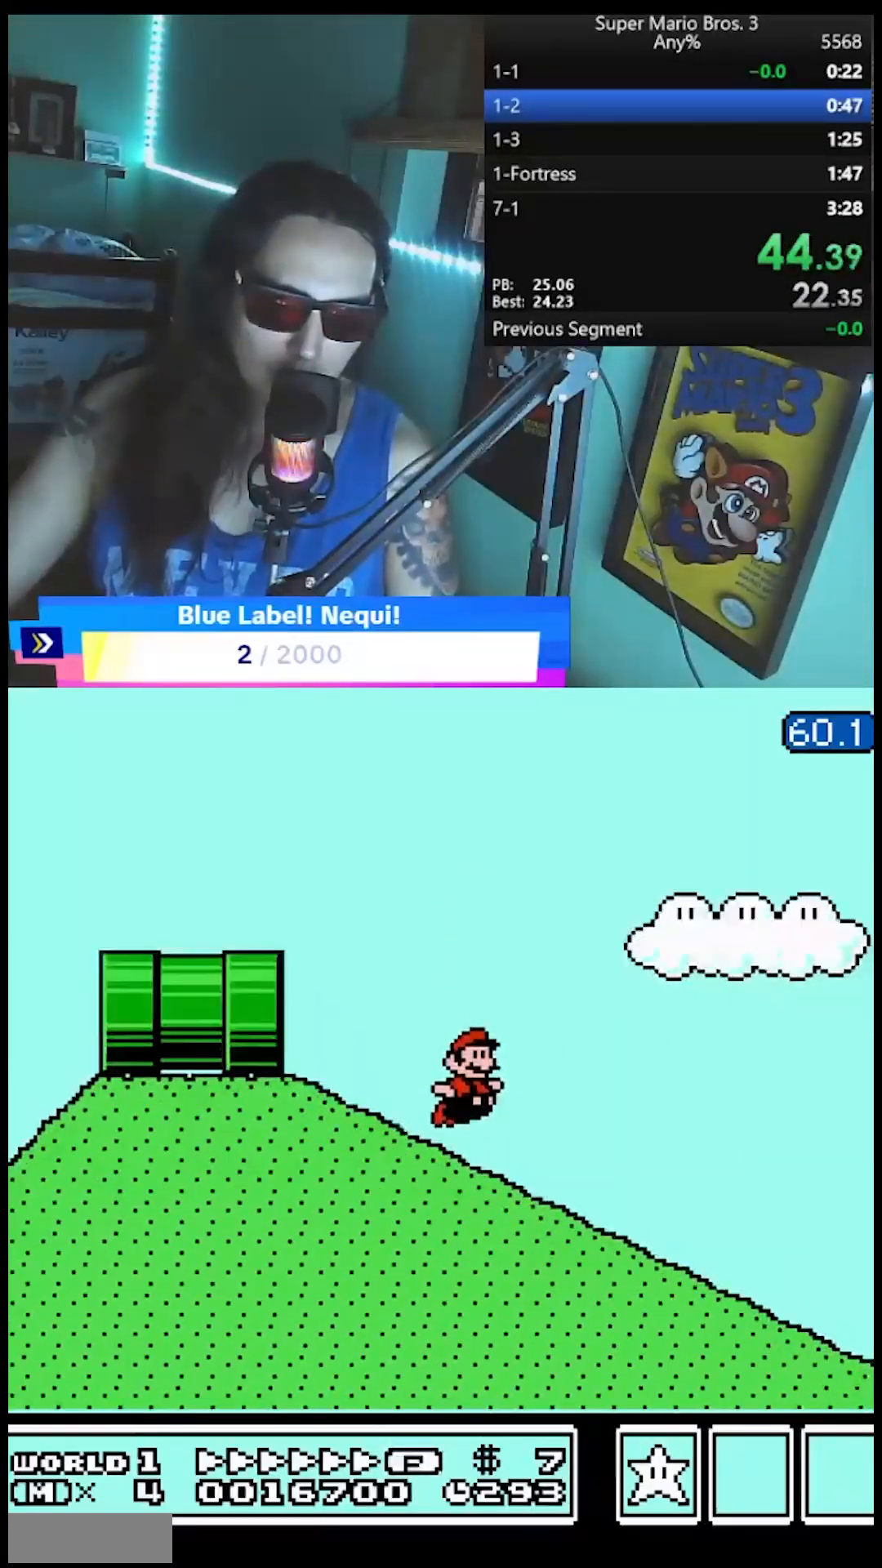
{"buttons": ["B", "DPAD_RIGHT"], "events": []}
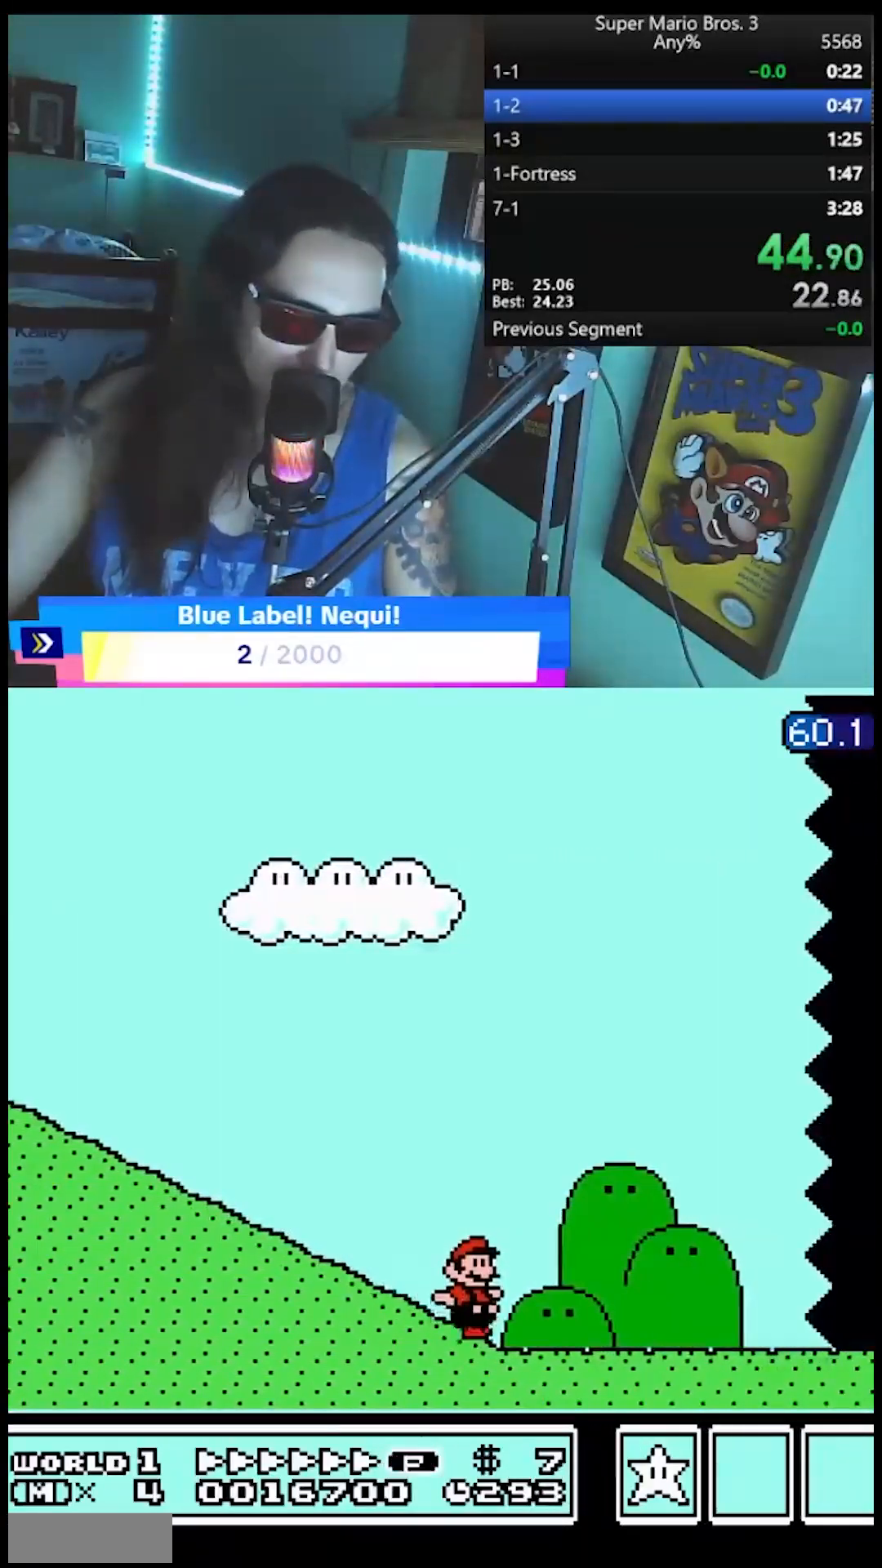
{"buttons": ["B", "DPAD_RIGHT"], "events": []}
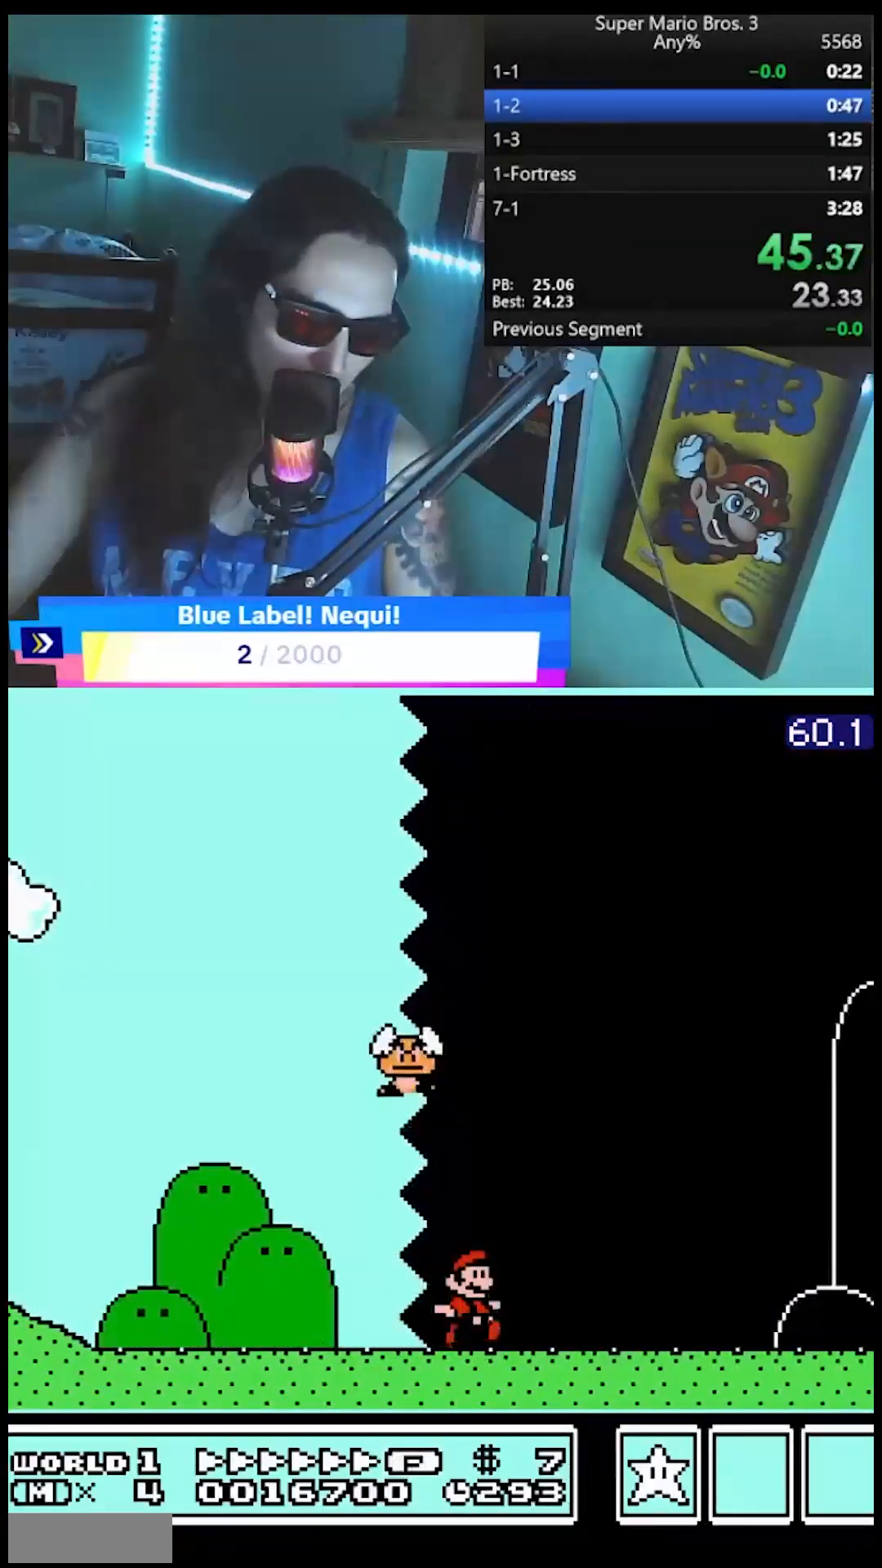
{"buttons": ["B", "DPAD_RIGHT"], "events": []}
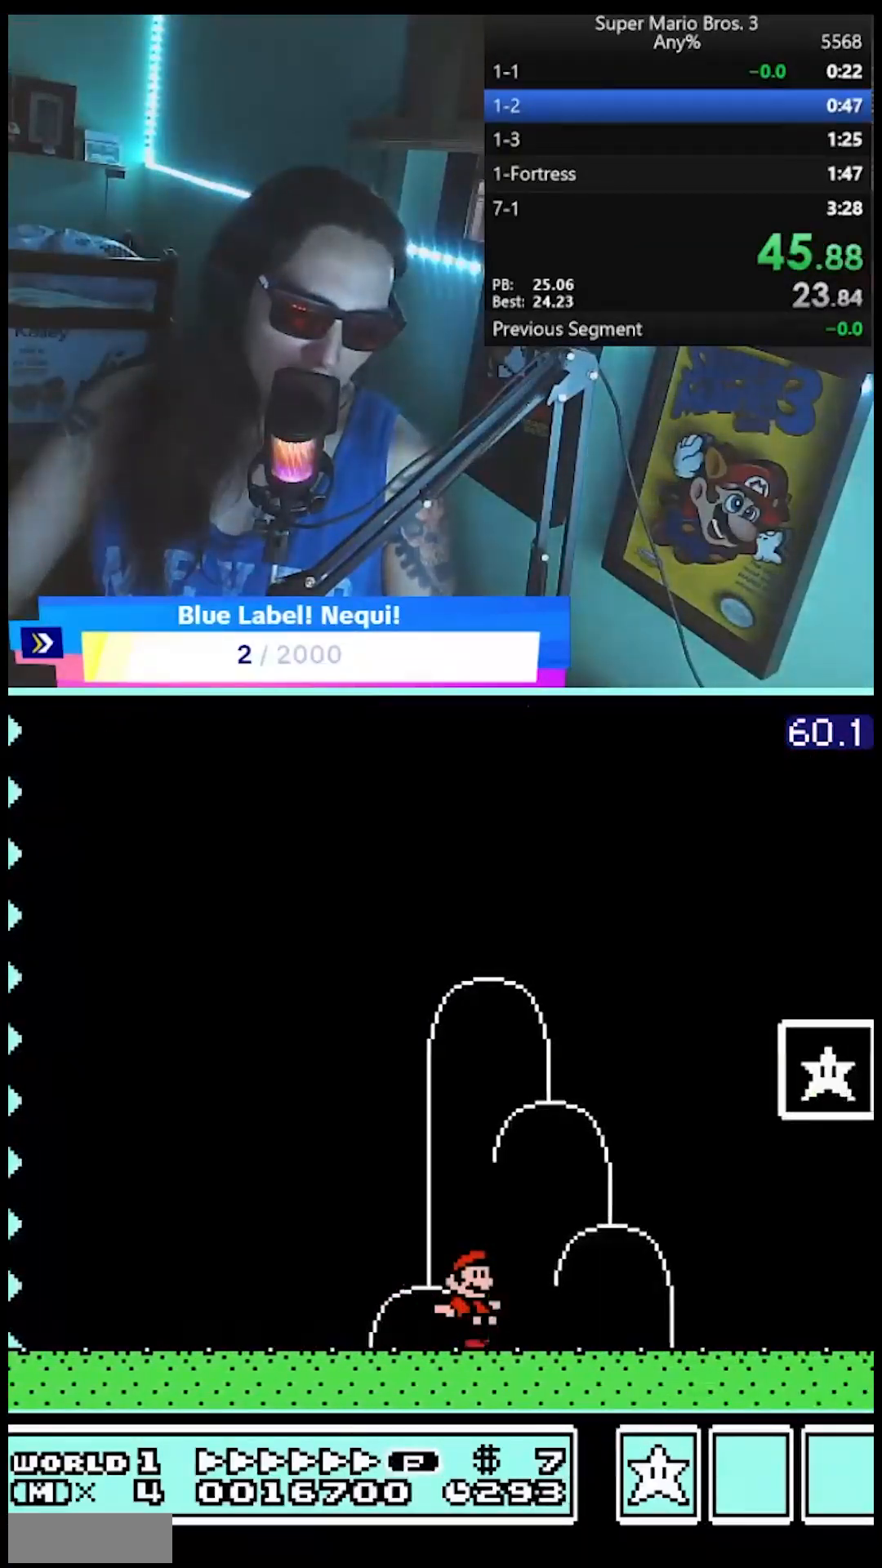
{"buttons": ["B", "DPAD_RIGHT"], "events": [[83, "A", "down"], [283, "A", "up"]]}
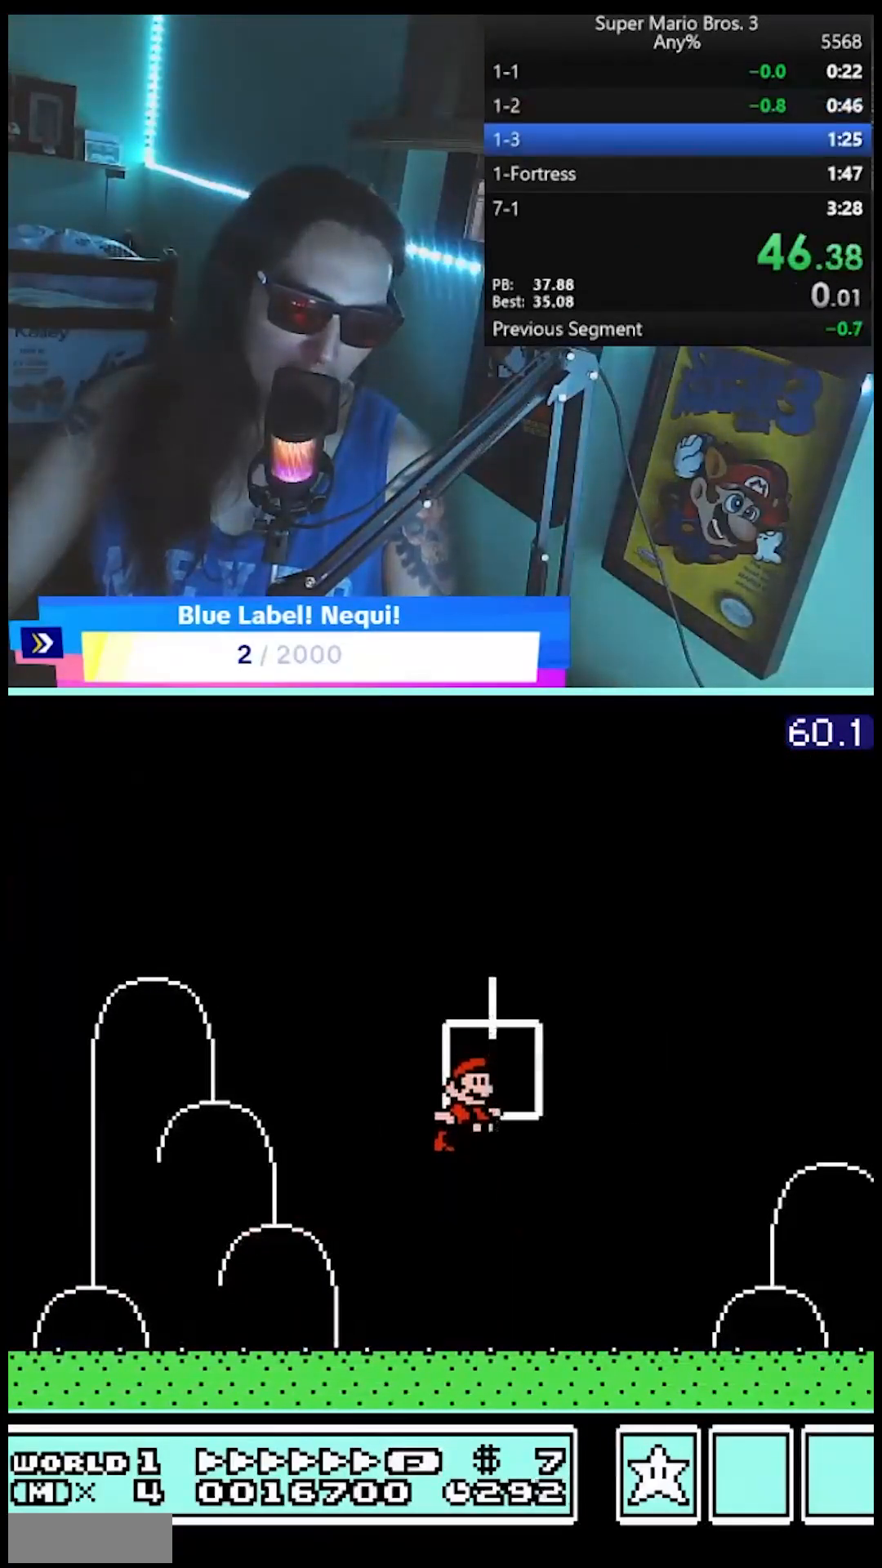
{"buttons": [], "events": [[100, "B", "up"], [167, "DPAD_RIGHT", "up"]]}